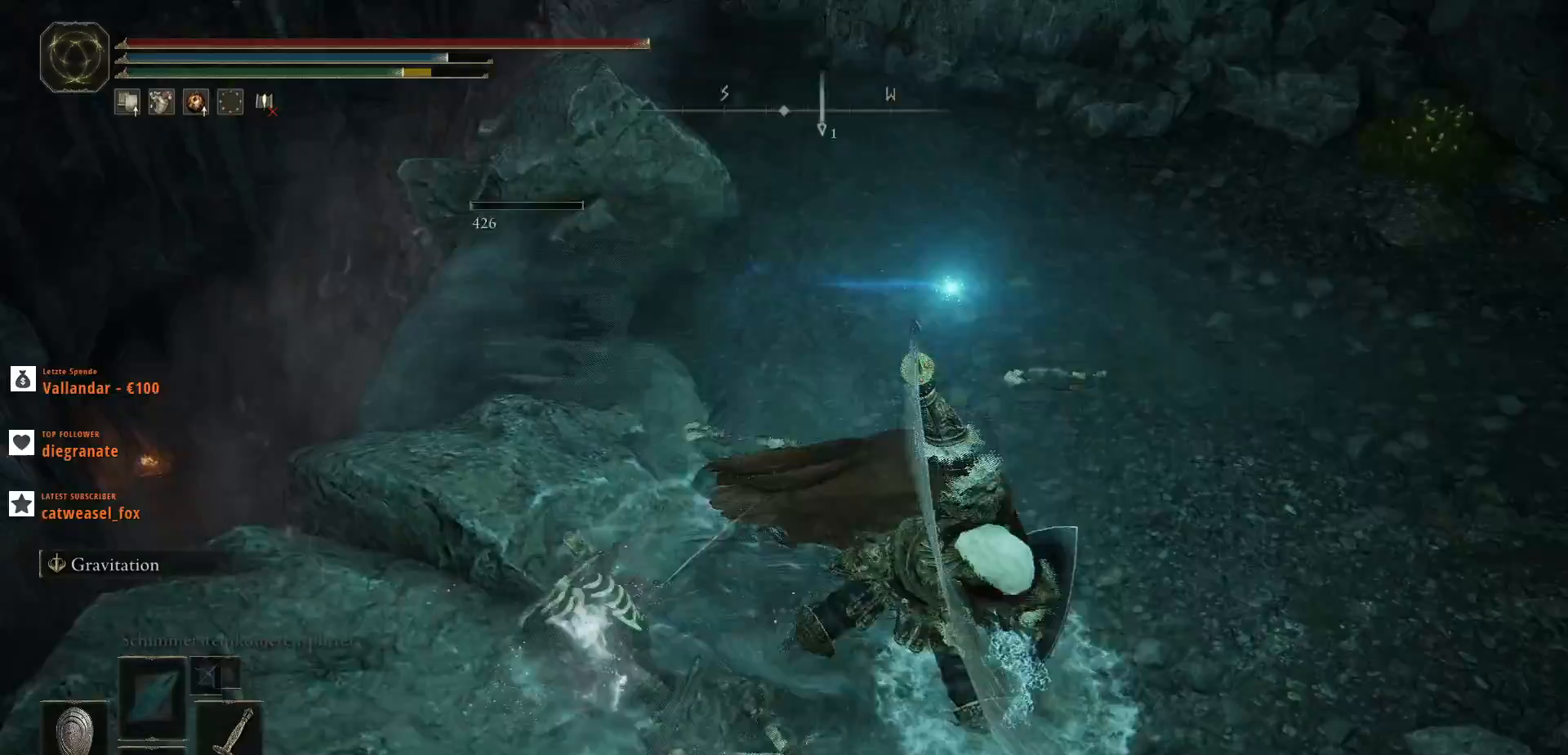
Gameplay with keyboard and mouse; each line is a JSON object with the keys and mouse buttons held at the frame after it. "events" lists presses ("down") and releases ("up") of ".", "/", "0", "1", "2", "3", "4", "5", "6", "7", "8", "9", "a", "alt_l", "alt_r", "b", "backslash", "backspace", "c", "caps_lock", "comma", "ctrl_l", "ctrl_r", "d", "e", "equals", "escape", "f", "f1", "f10", "f11", "f12", "f2", "f3", "f4", "f5", "f6", "f7", "f8", "f9", "g", "h", "i", "j", "k", "l", "lbracket", "m", "minus", "n", "o", "p", "q", "quote", "r", "rbracket", "return", "s", "semicolon", "shift_l", "shift_r", "space", "super", "t", "tab", "tilde", "u", "v", "w", "x", "y", "z", "mouse_left", "mouse_wheel", "mouse_right", "mouse_mb4" and "mouse_mb5" between this image and that frame as [ms after this image, input, new state], when the widget could be followed in between. "mouse_left", "mouse_wheel", "mouse_right", "mouse_mb4", "mouse_mb5" = the "left", "wheel", "right", "mb4", "mb5" buttons of the "mouse" list. No other keys are recorded. "wheel" means that the mouse wheel is clicked or scrolled. Not read: mouse_move.
{"keys": [], "mouse": [], "events": []}
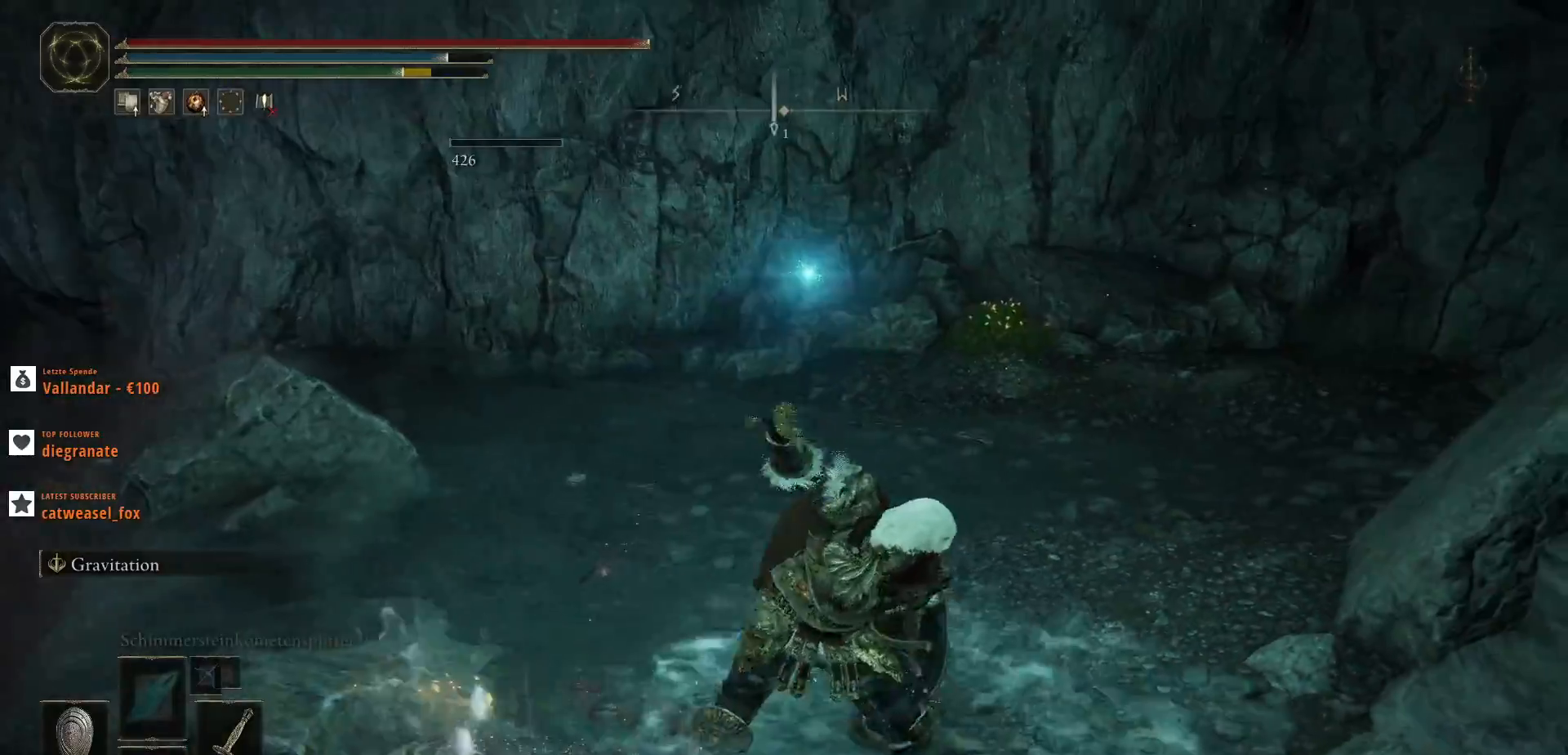
{"keys": ["w"], "mouse": [], "events": [[400, "w", "down"]]}
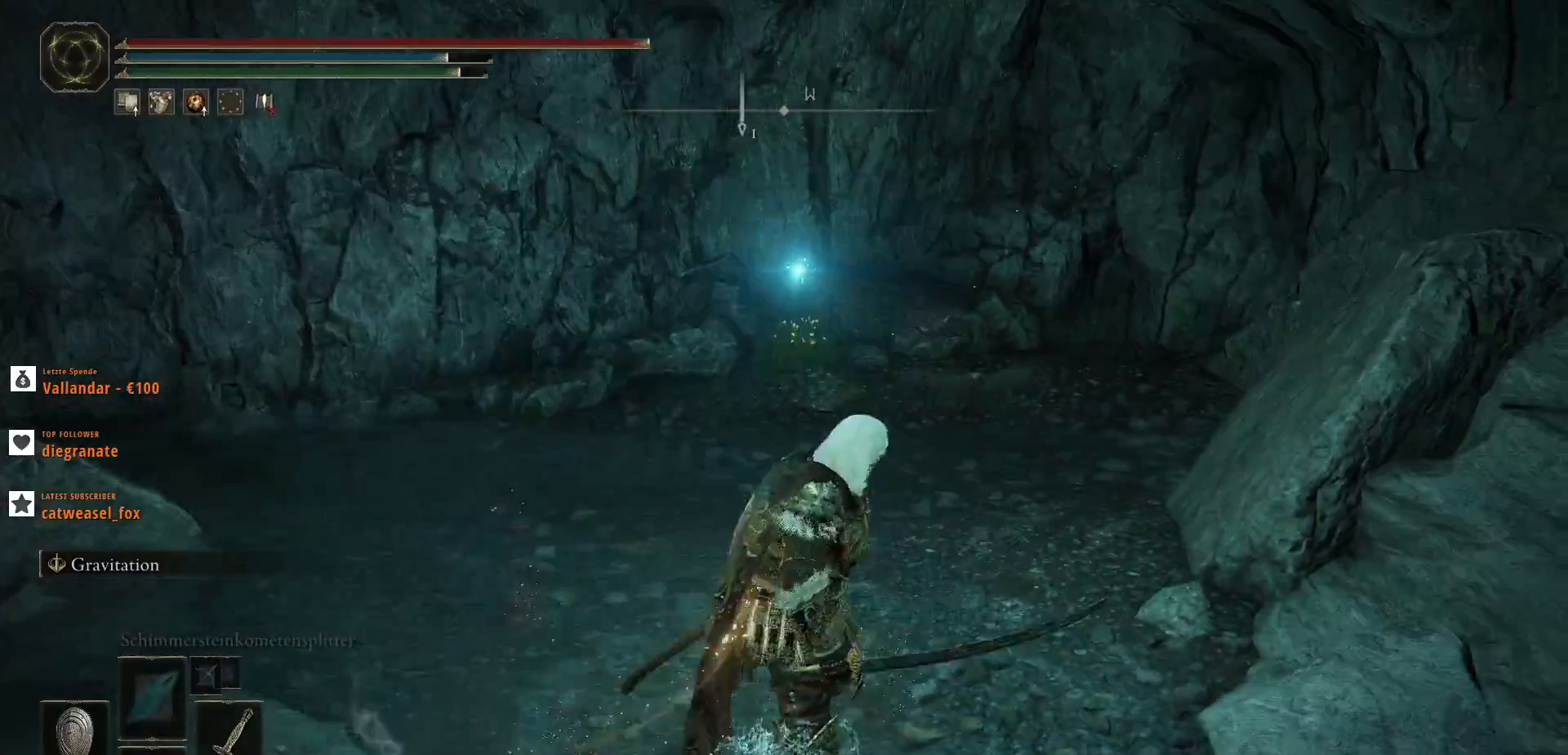
{"keys": ["w"], "mouse": [], "events": []}
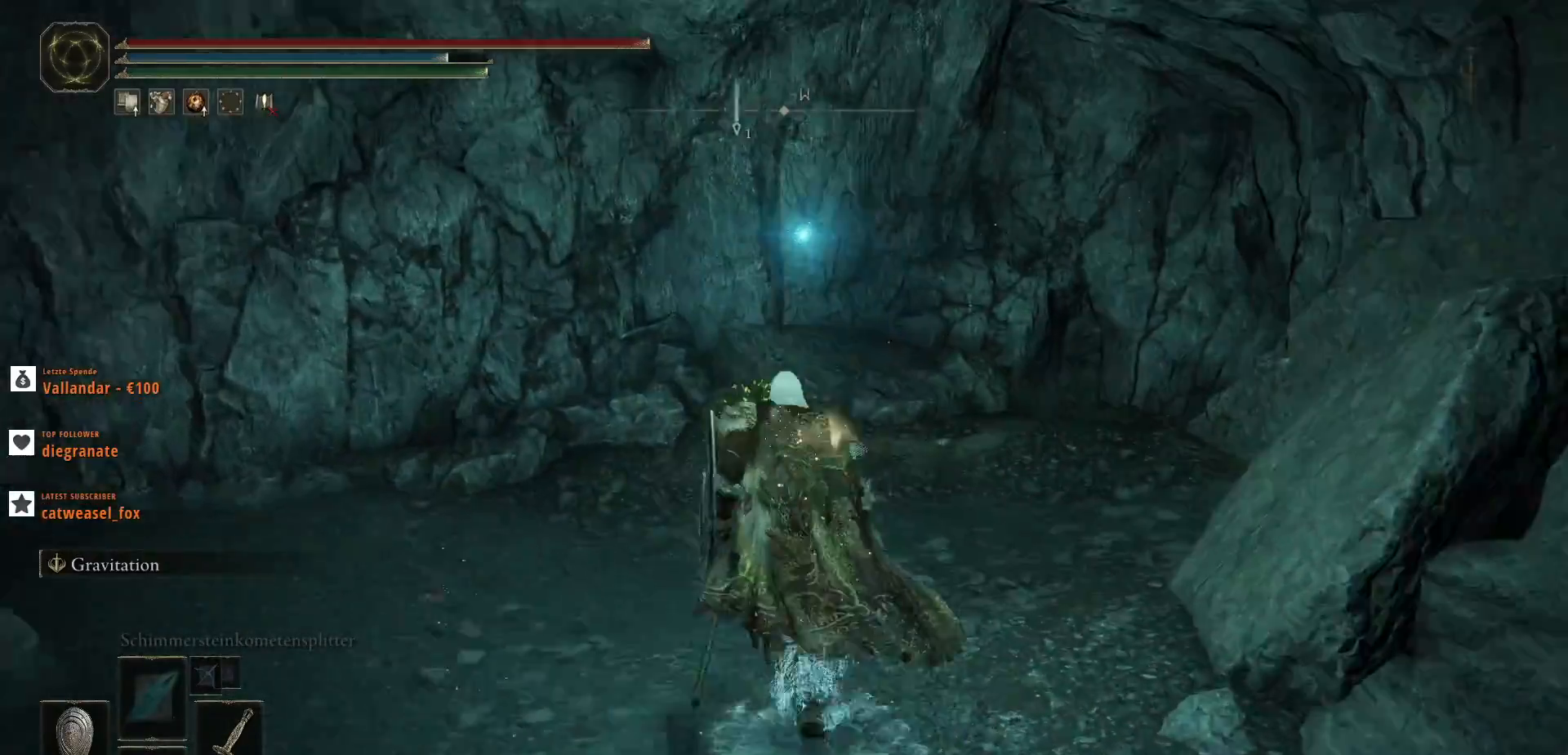
{"keys": ["w"], "mouse": [], "events": []}
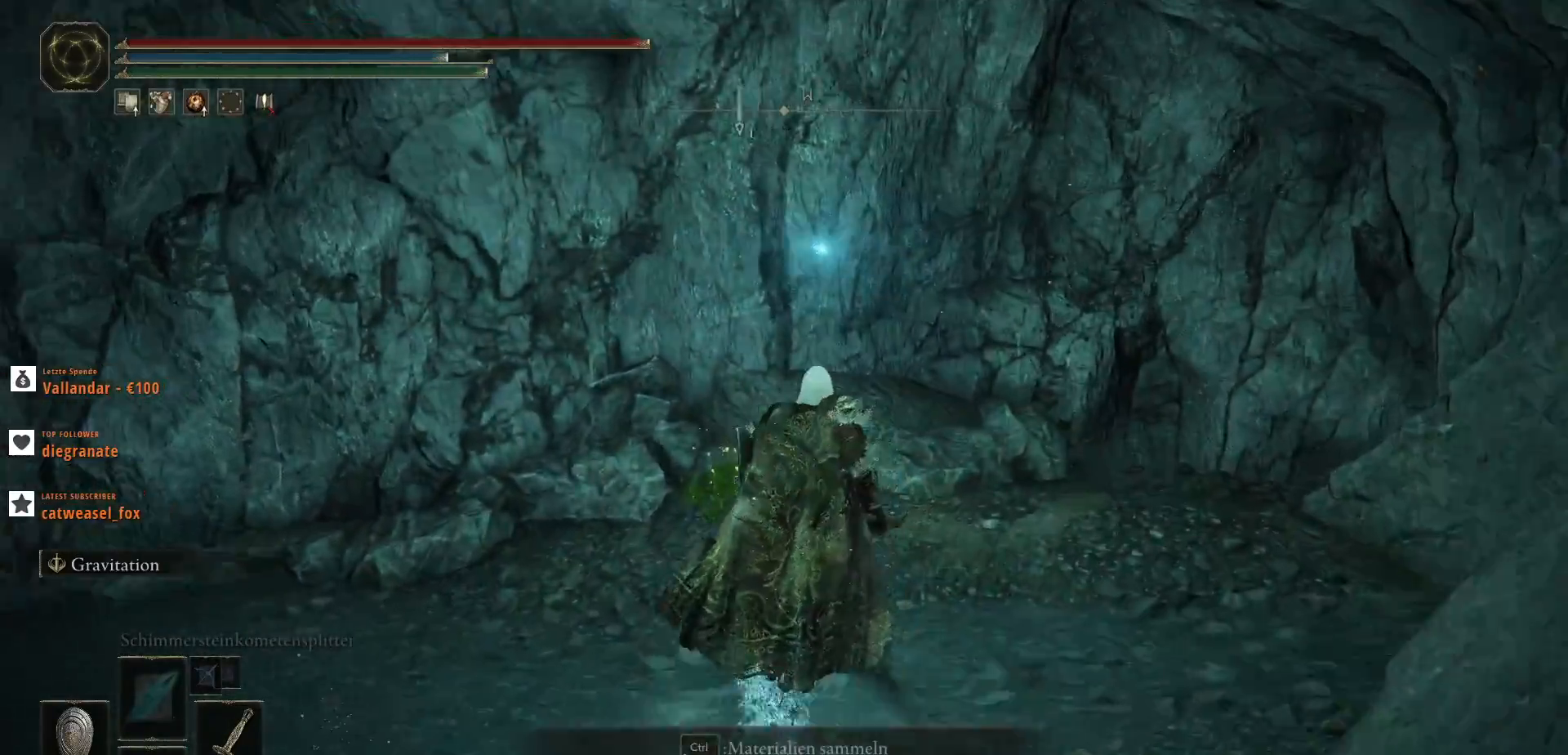
{"keys": ["d", "w"], "mouse": [], "events": [[100, "ctrl_l", "down"], [233, "ctrl_l", "up"], [333, "d", "down"], [400, "ctrl_l", "down"], [467, "ctrl_l", "up"]]}
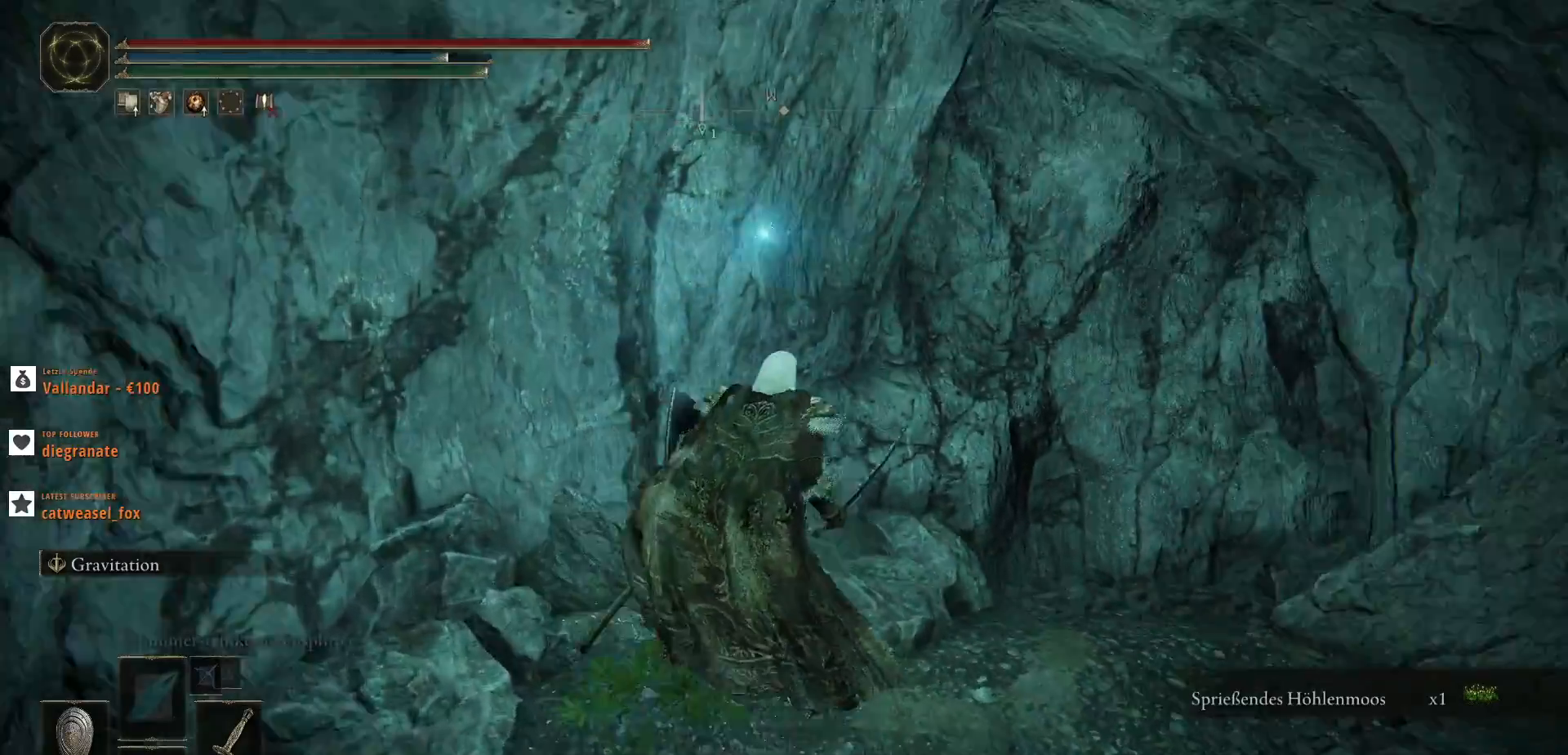
{"keys": ["w"], "mouse": ["left"], "events": [[400, "d", "up"], [400, "mouse_left", "down"]]}
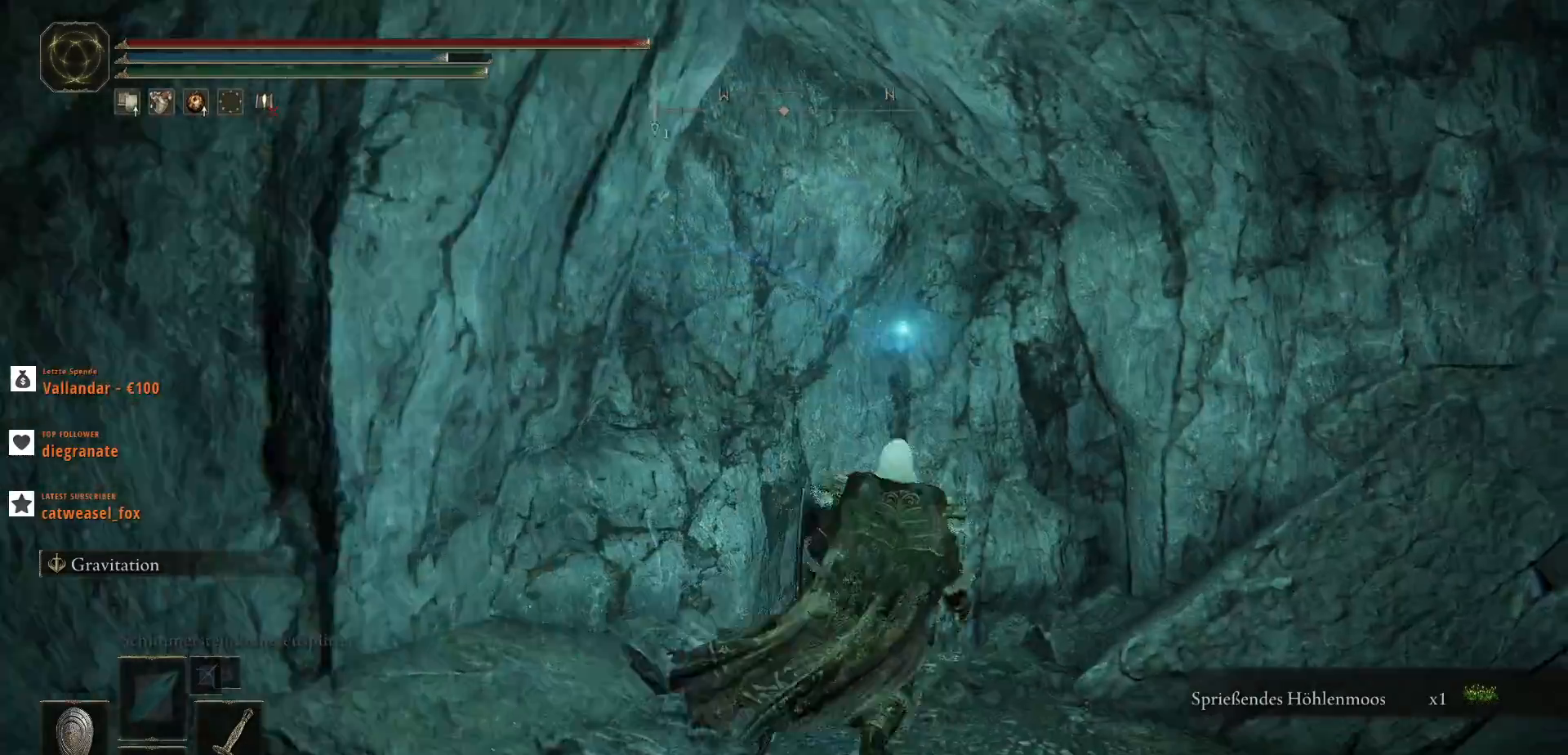
{"keys": [], "mouse": [], "events": [[33, "mouse_left", "up"], [133, "mouse_left", "down"], [300, "mouse_left", "up"], [400, "w", "up"]]}
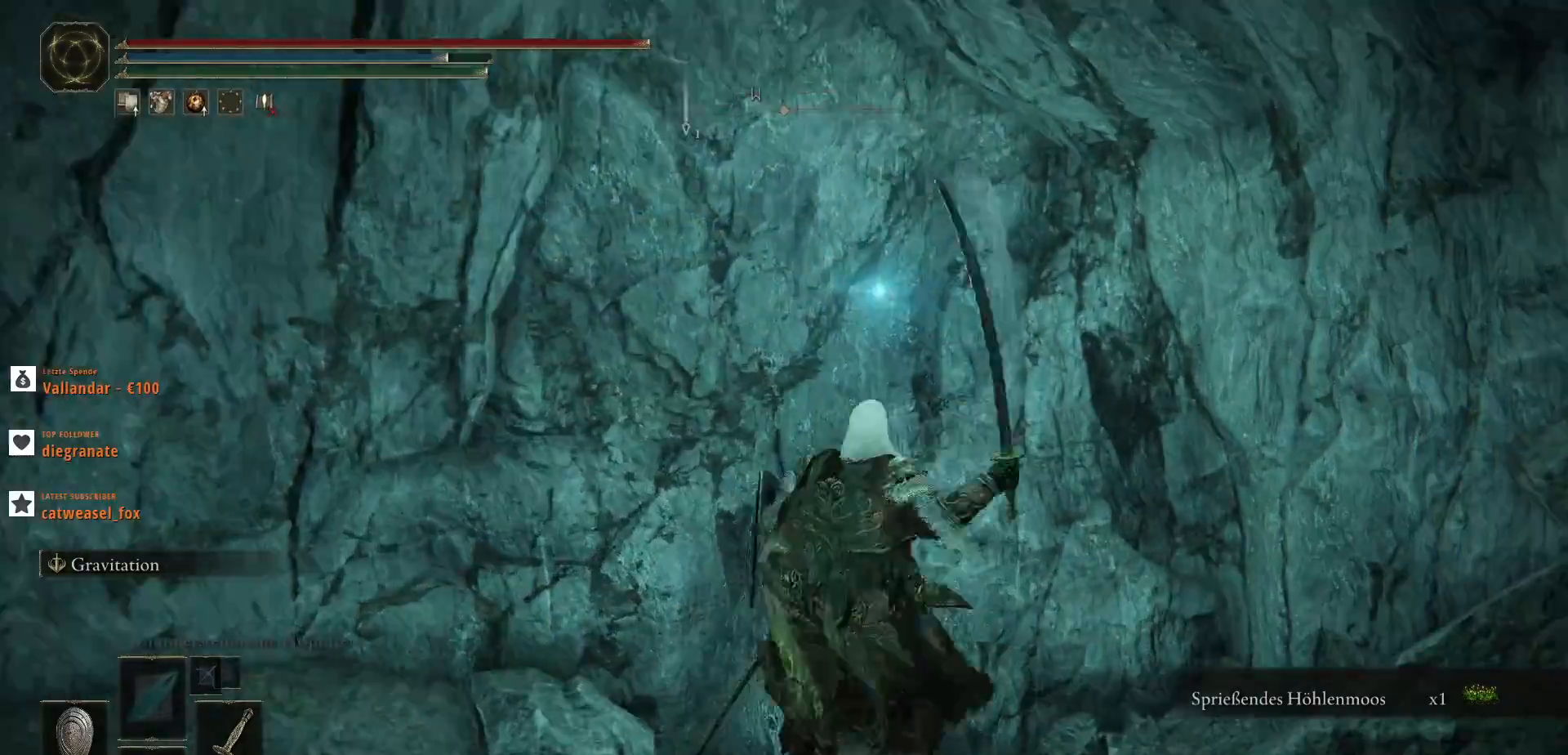
{"keys": [], "mouse": [], "events": []}
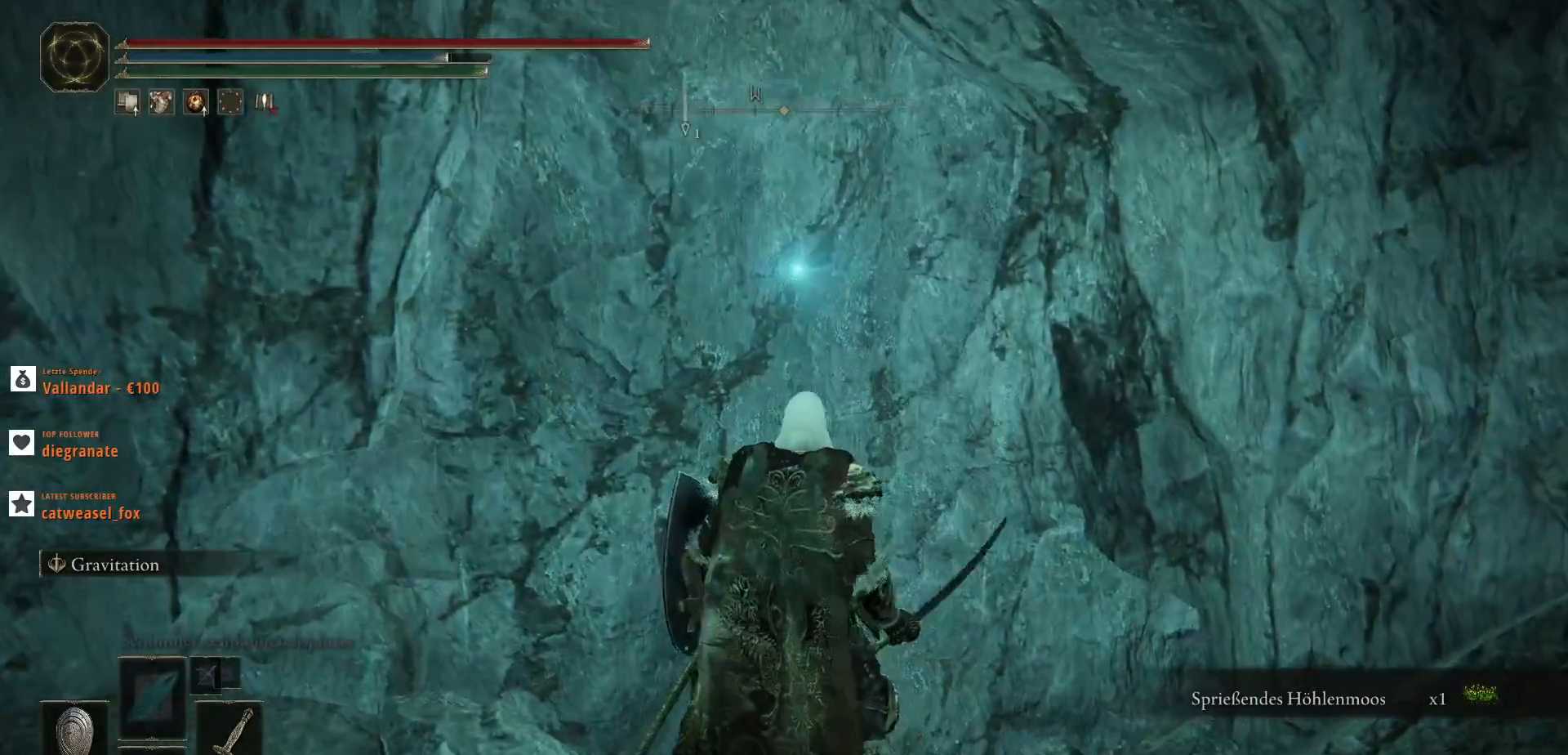
{"keys": ["s"], "mouse": [], "events": [[267, "s", "down"]]}
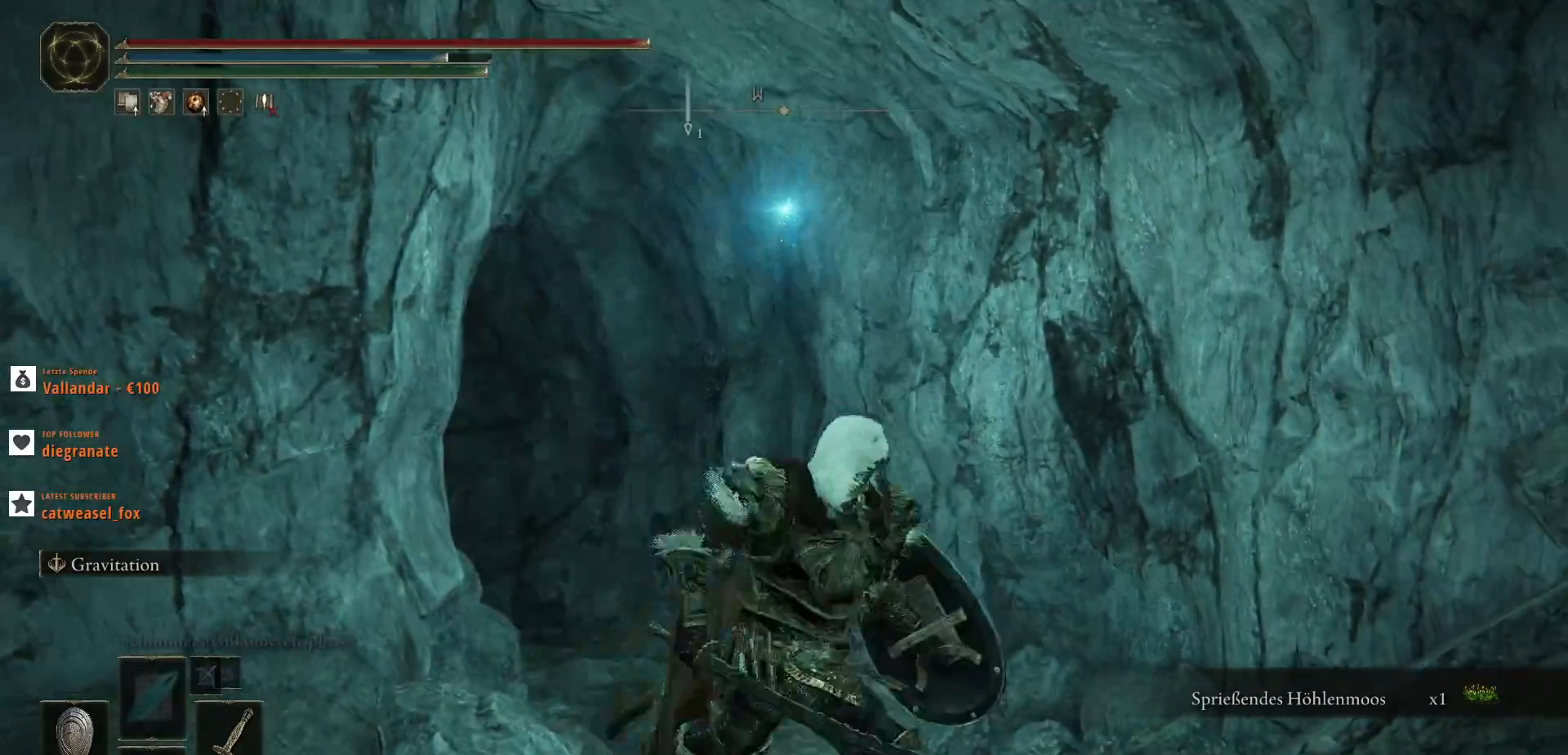
{"keys": ["a"], "mouse": [], "events": [[300, "a", "down"], [300, "s", "up"]]}
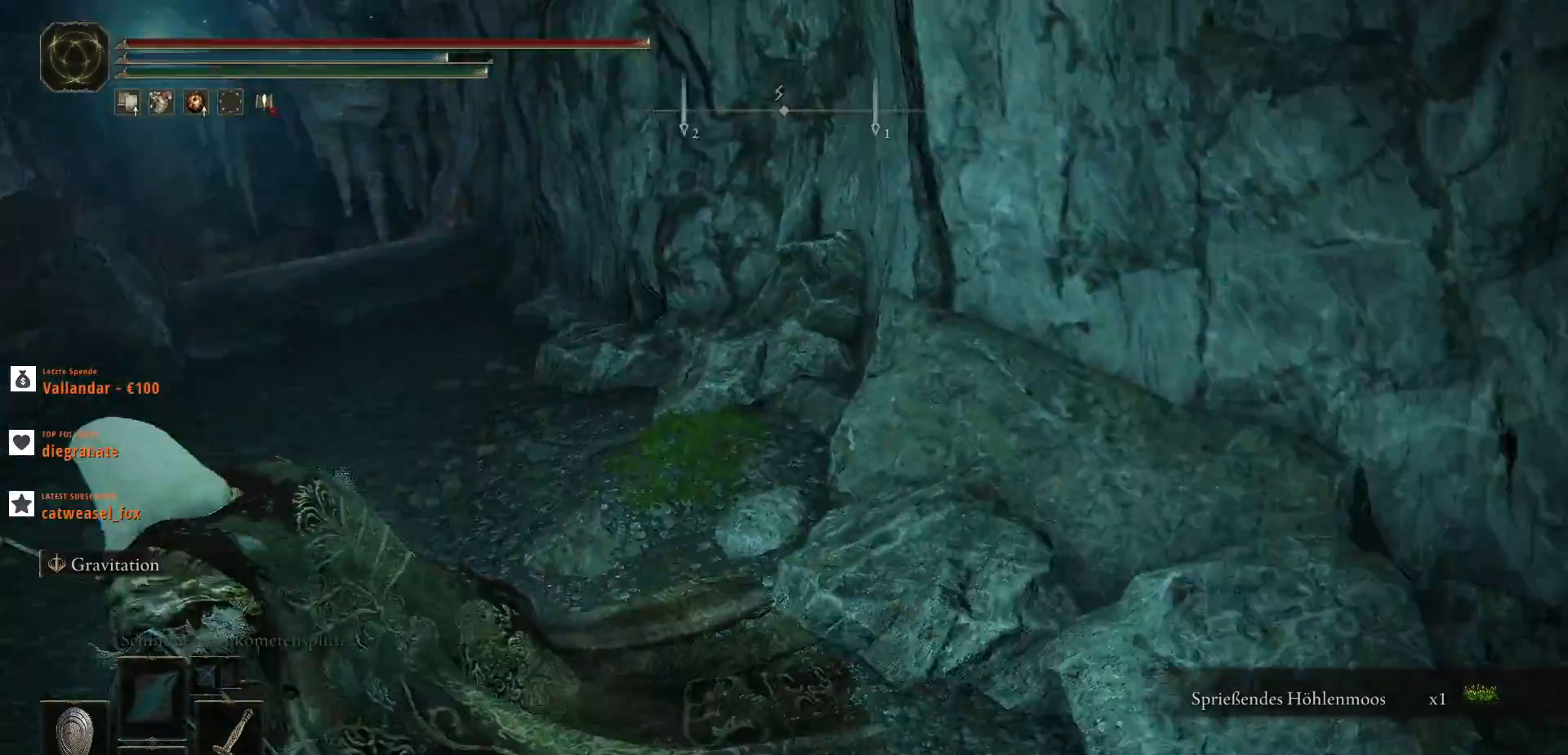
{"keys": ["w"], "mouse": [], "events": [[33, "w", "down"], [267, "a", "up"]]}
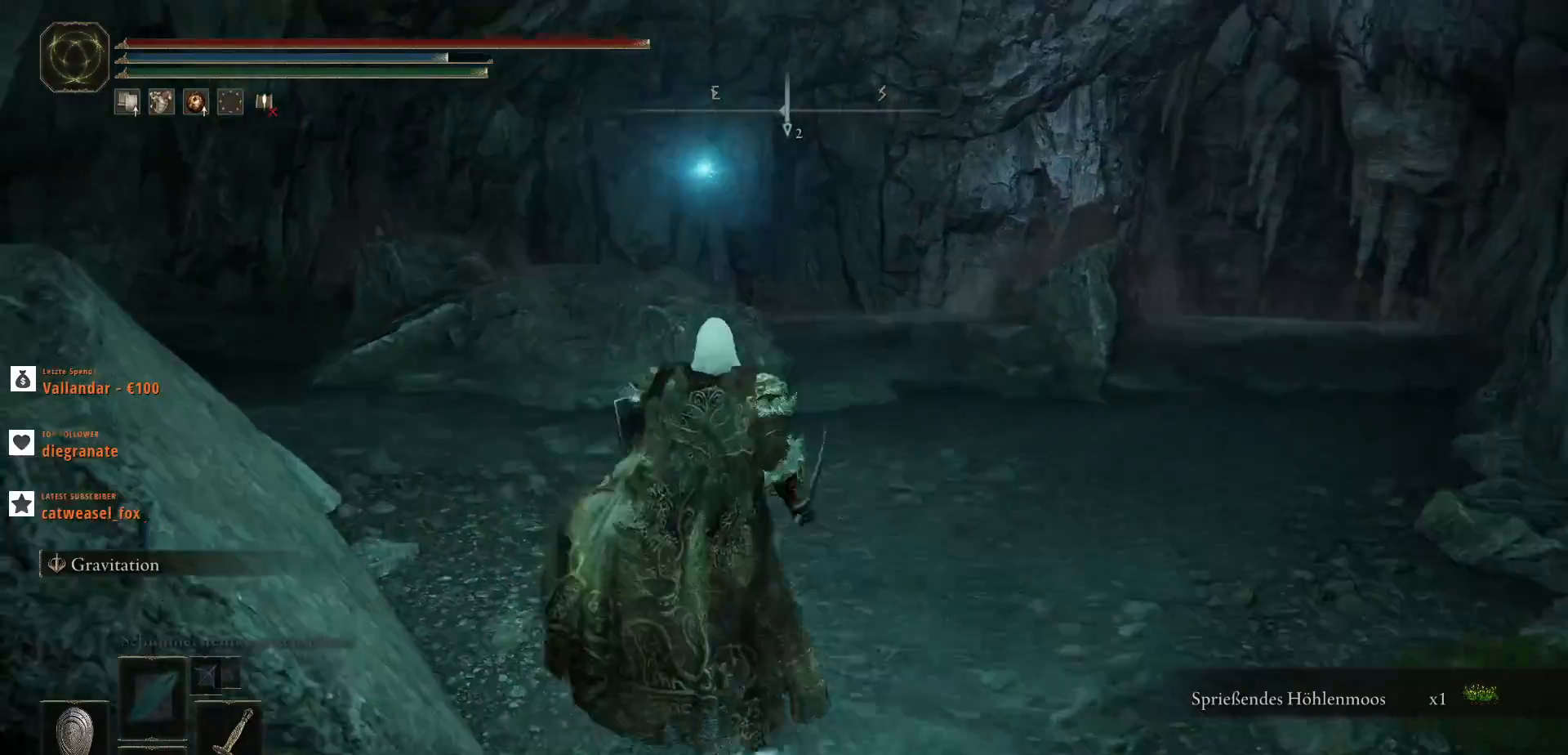
{"keys": ["d", "w"], "mouse": [], "events": [[233, "d", "down"]]}
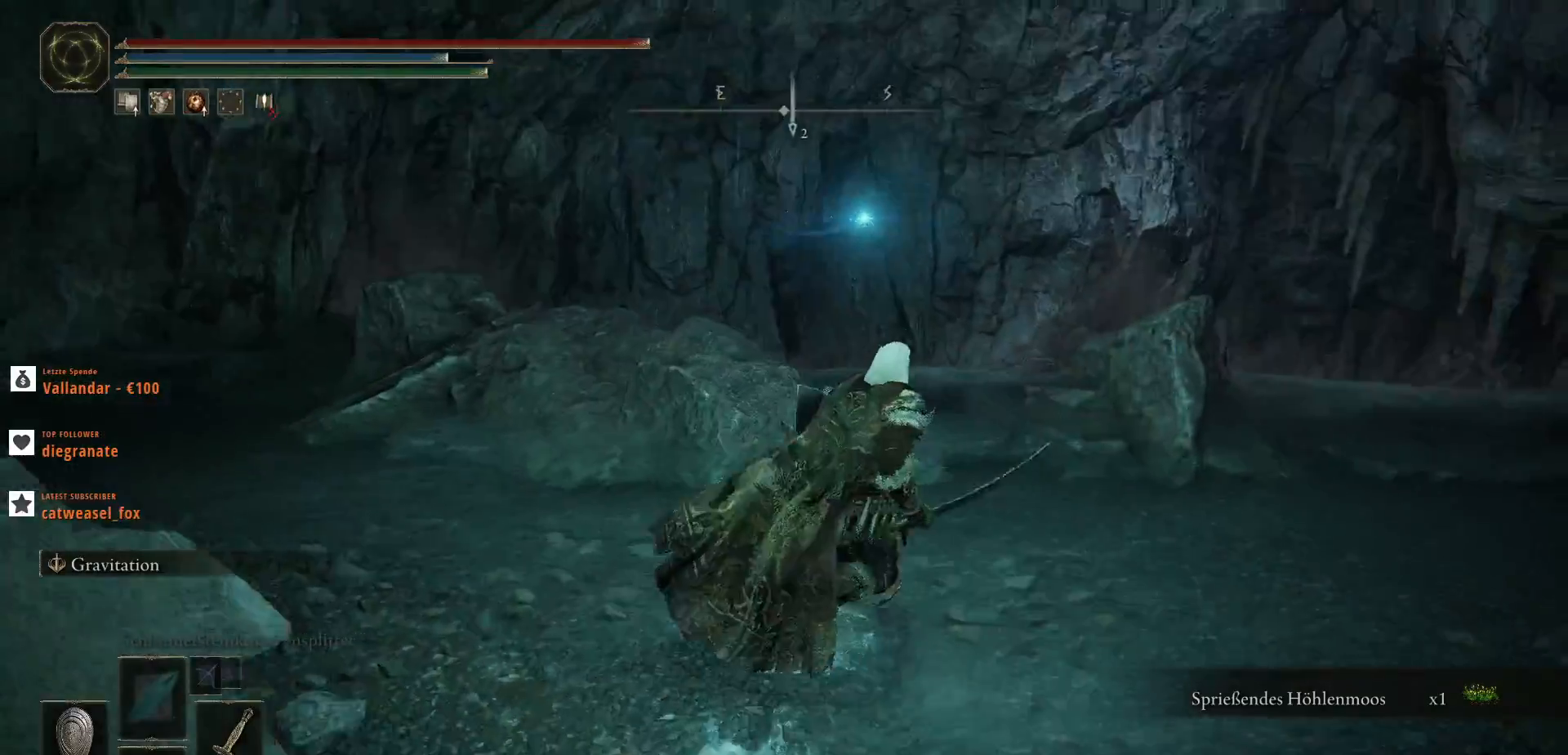
{"keys": ["w"], "mouse": [], "events": [[67, "d", "up"]]}
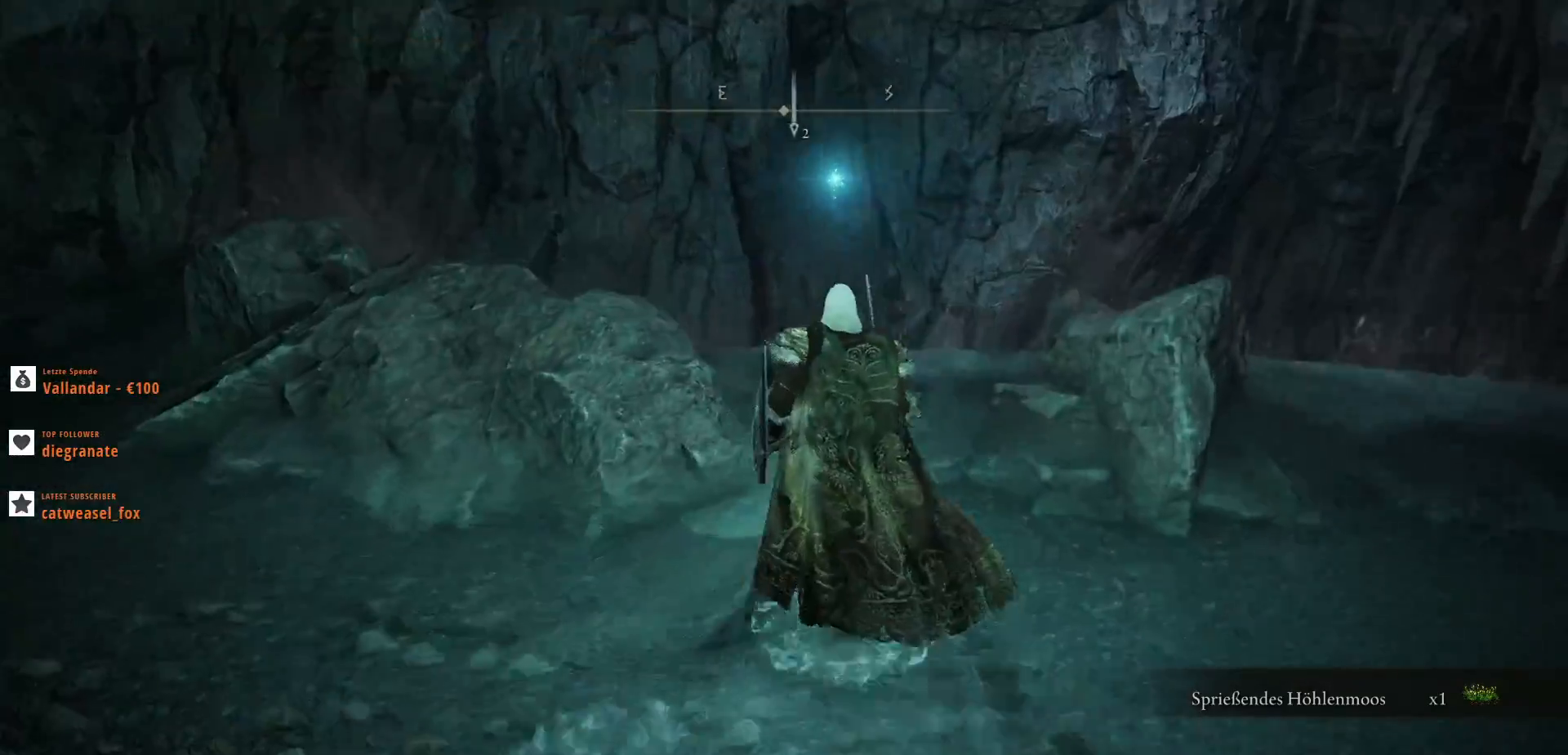
{"keys": [], "mouse": [], "events": [[167, "w", "up"]]}
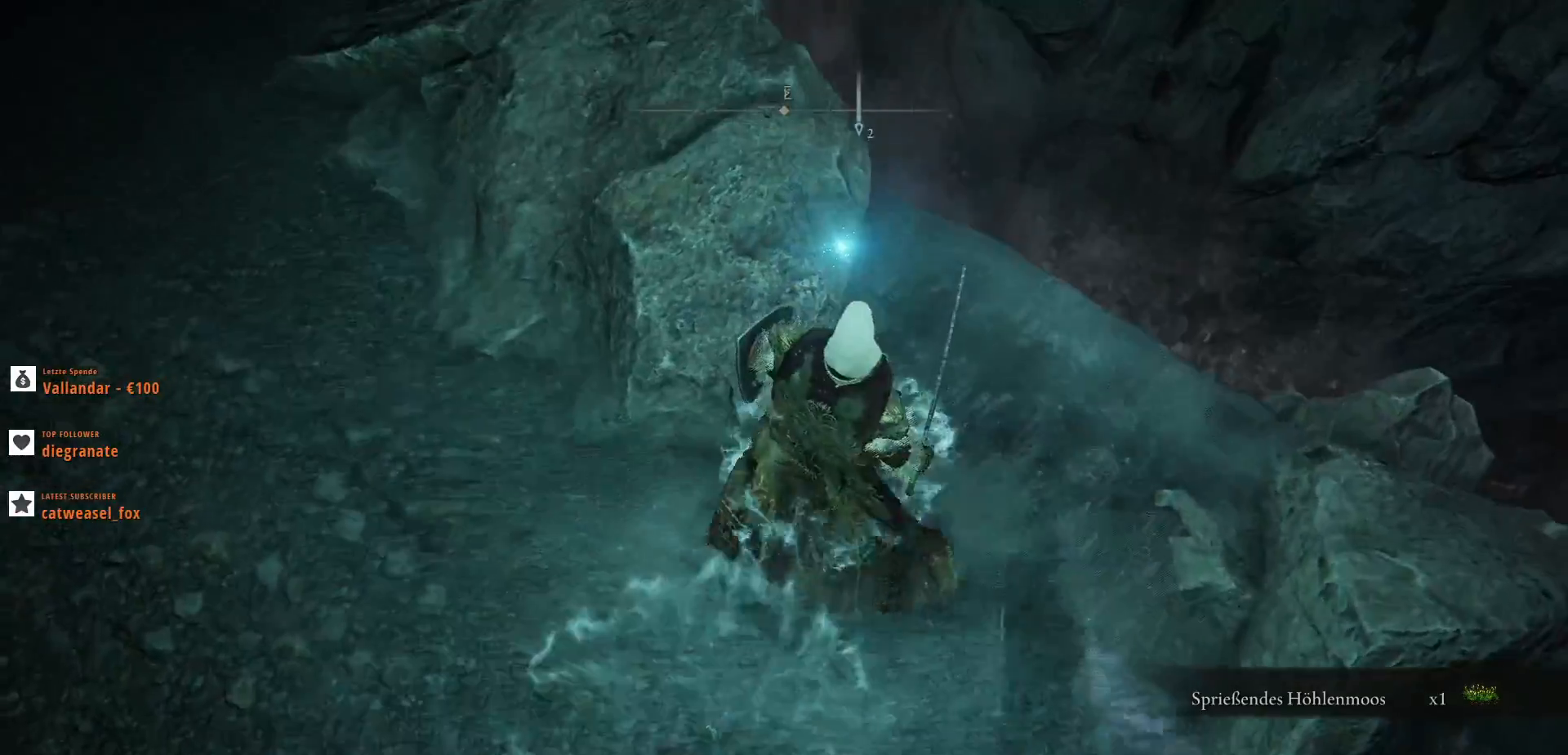
{"keys": [], "mouse": [], "events": [[200, "d", "down"], [333, "d", "up"]]}
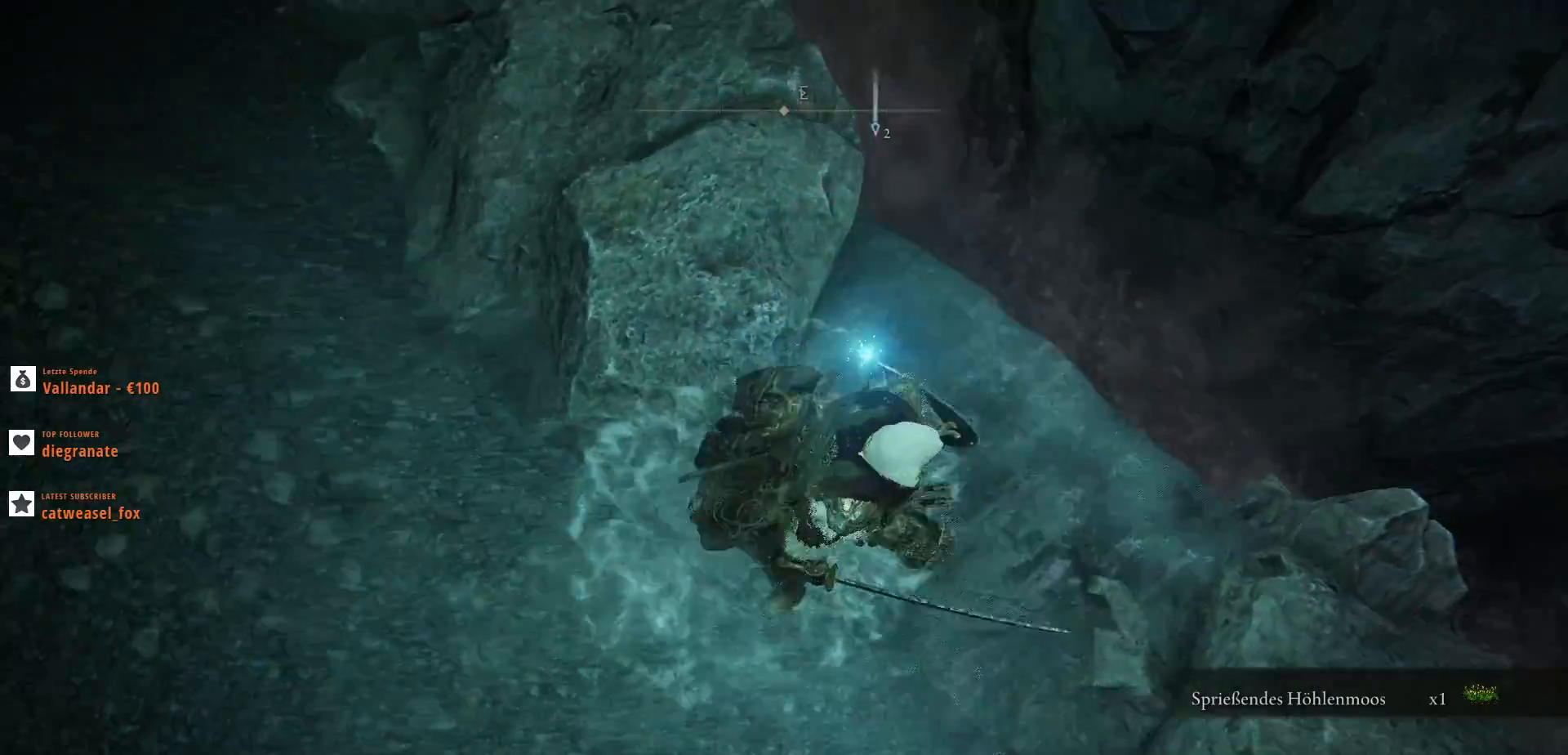
{"keys": [], "mouse": [], "events": []}
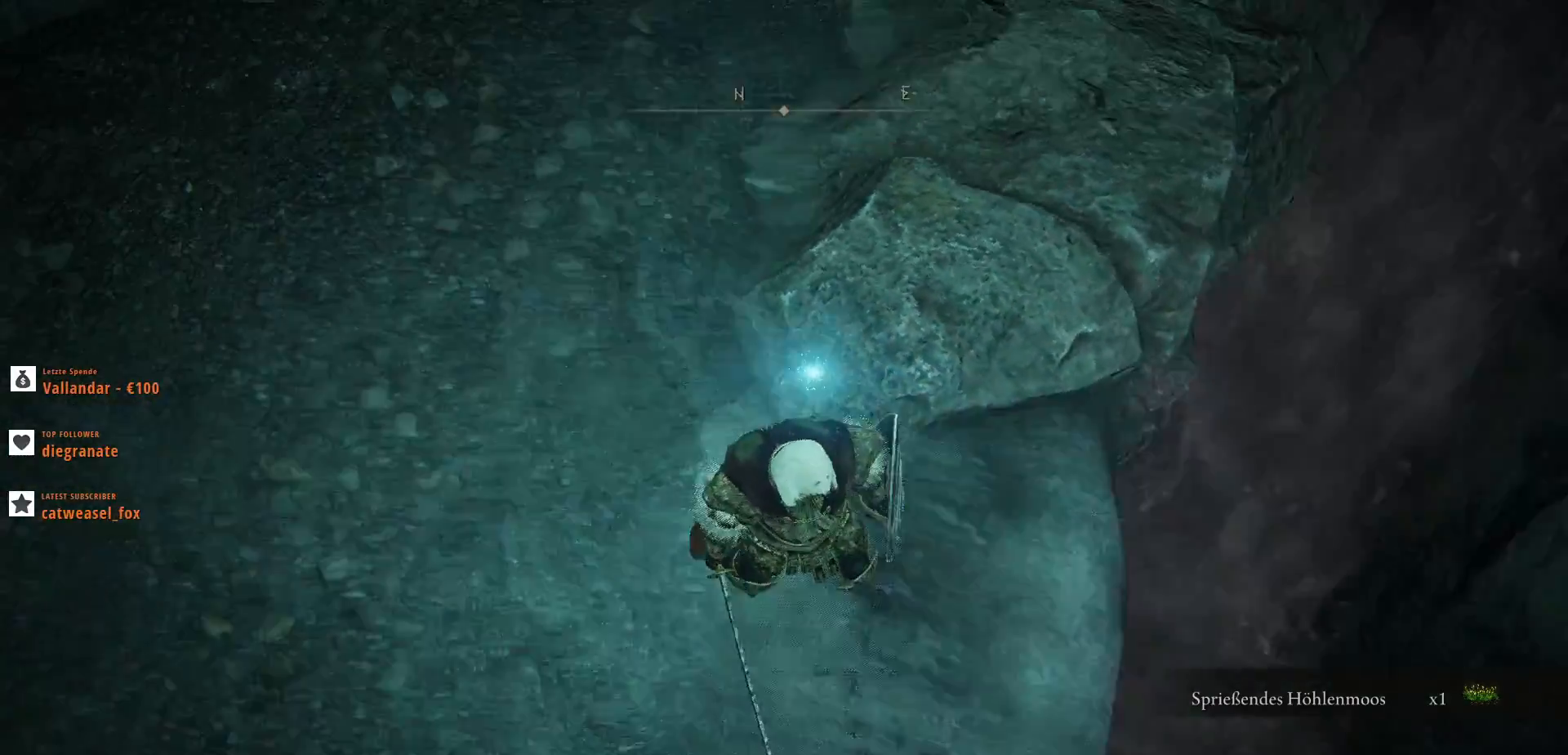
{"keys": [], "mouse": [], "events": []}
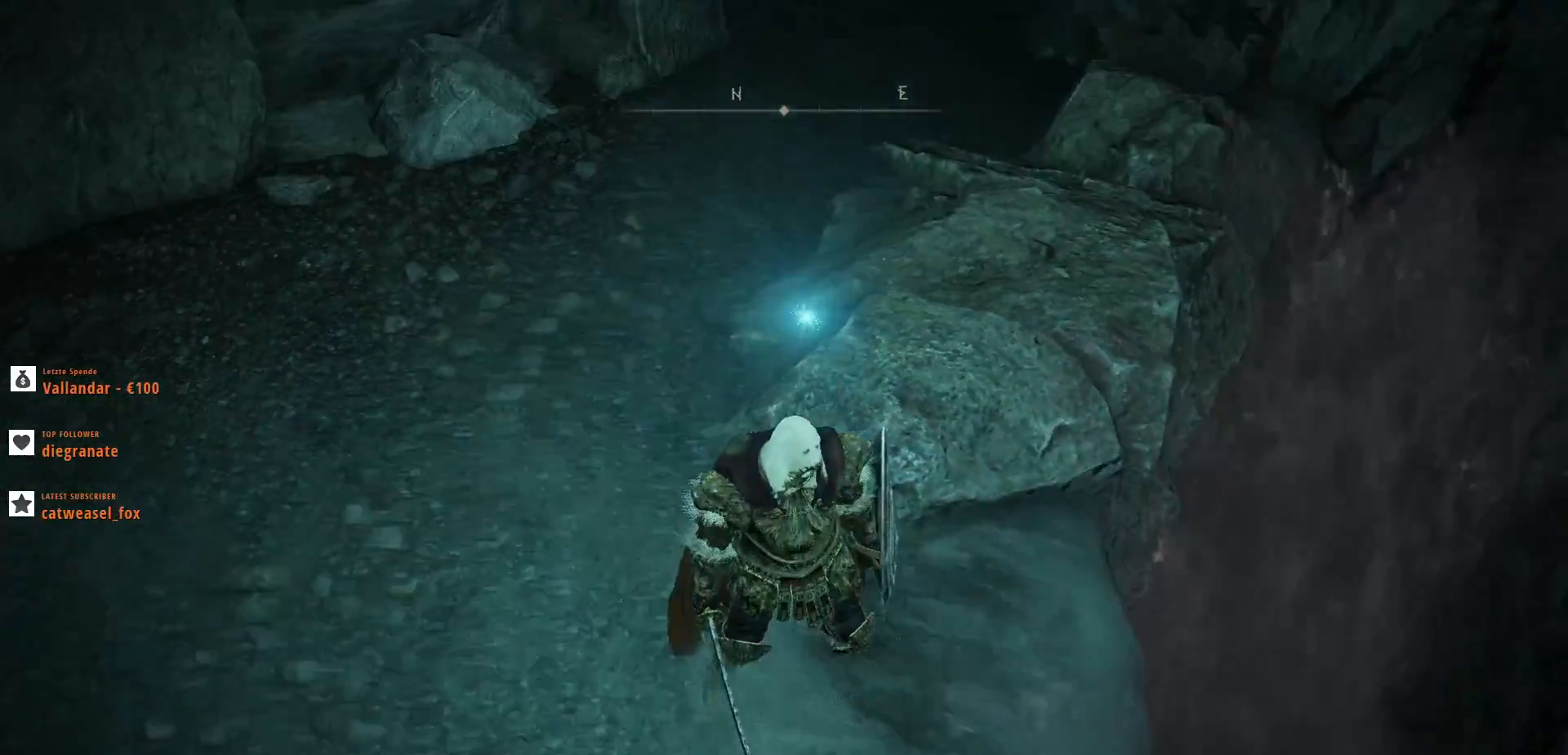
{"keys": [], "mouse": [], "events": []}
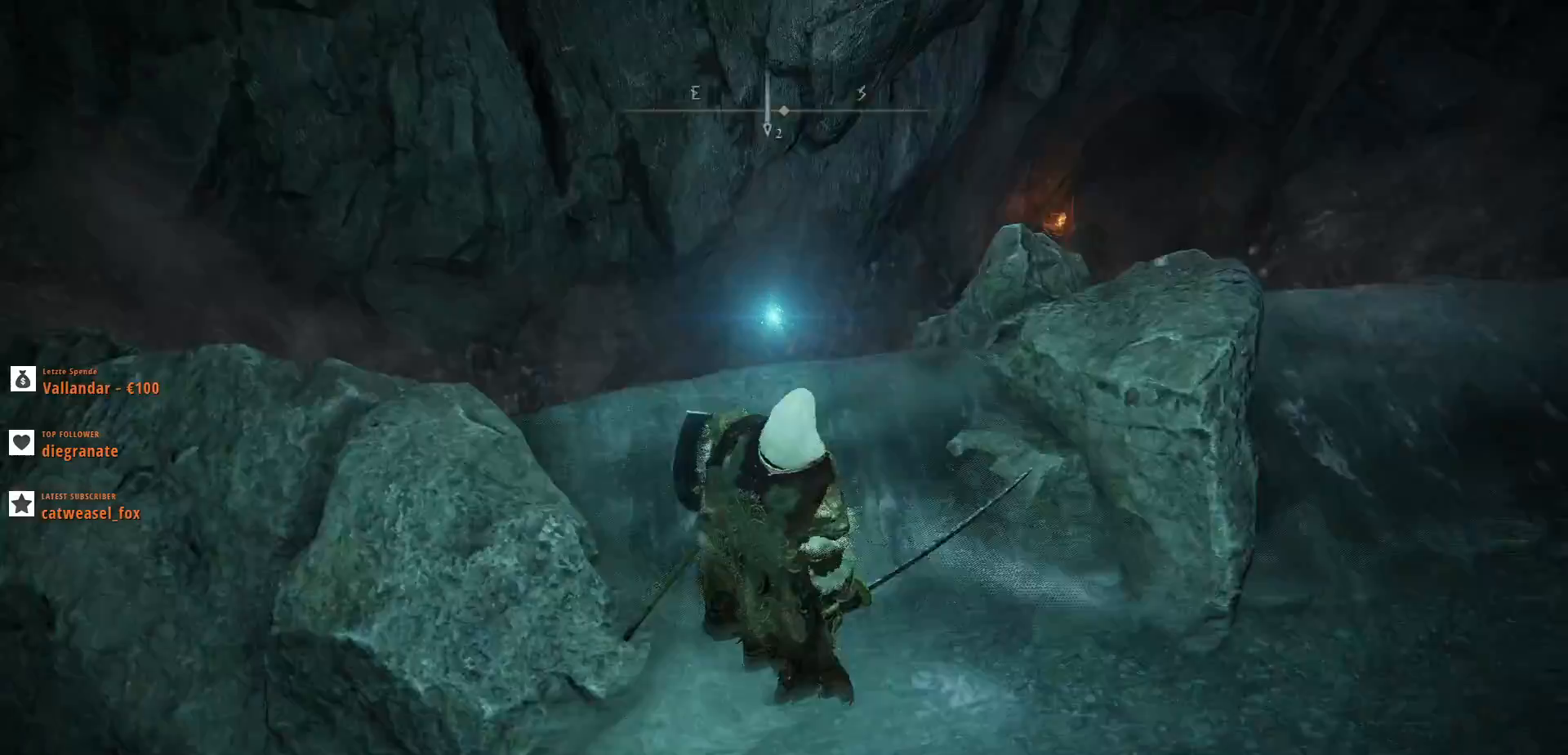
{"keys": [], "mouse": [], "events": []}
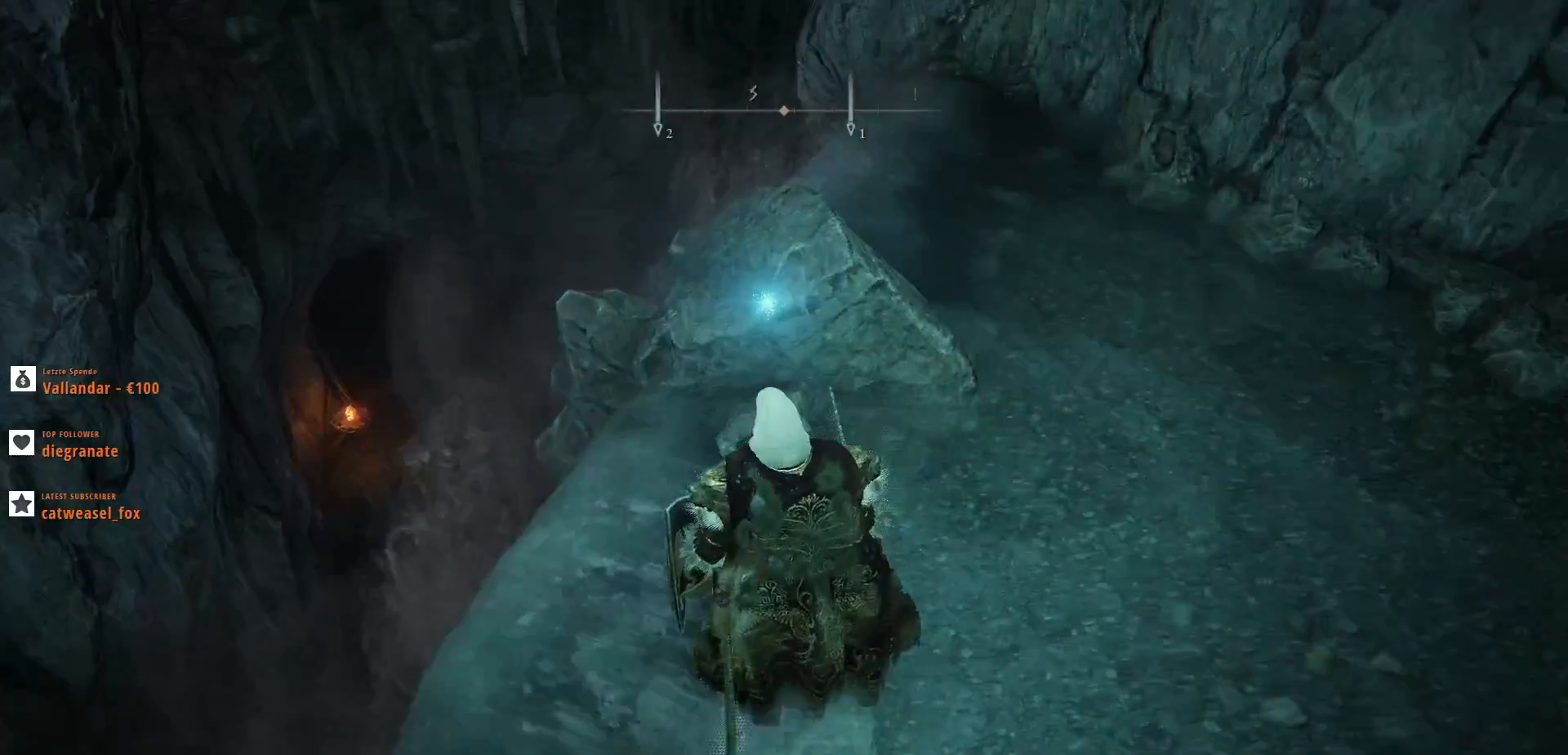
{"keys": [], "mouse": [], "events": []}
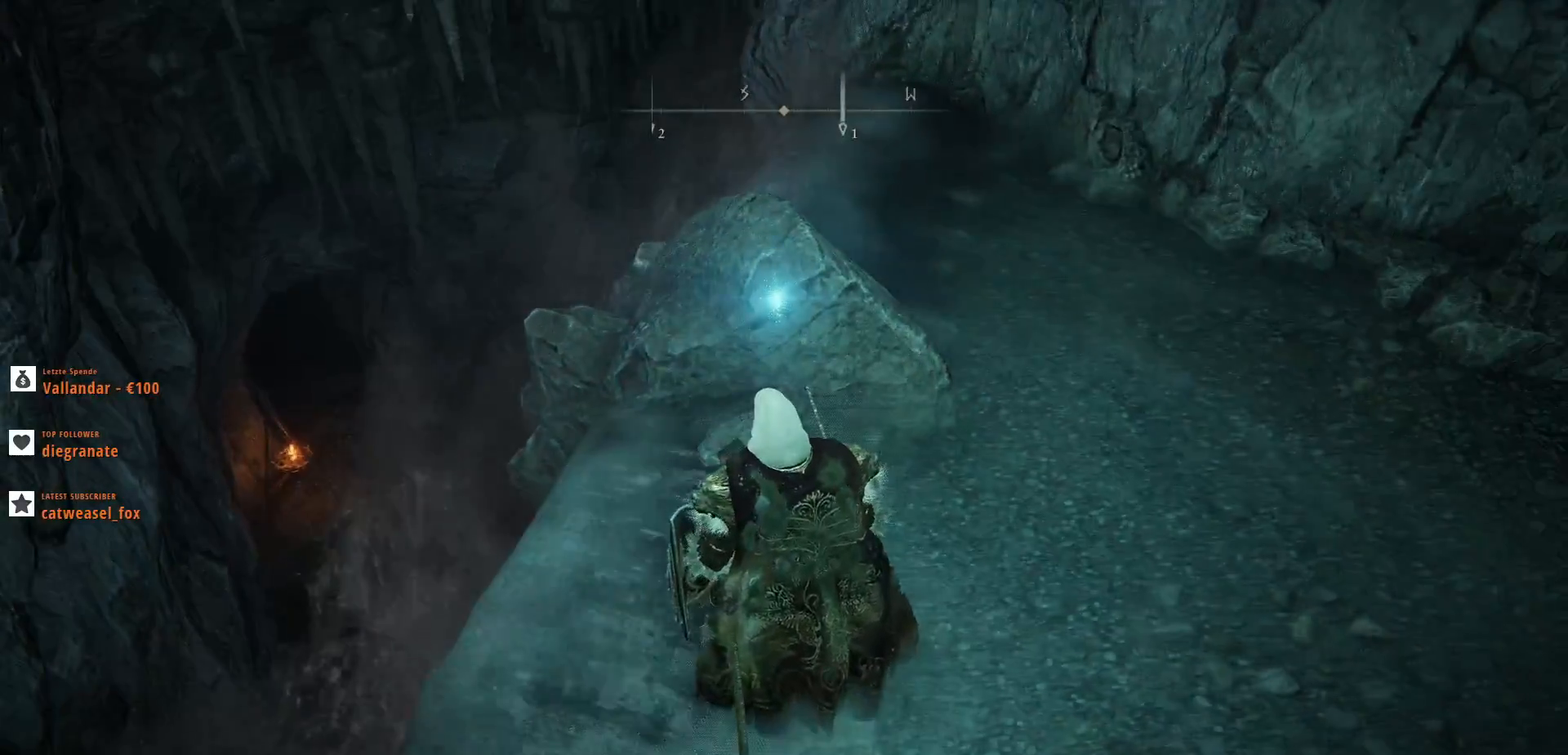
{"keys": [], "mouse": [], "events": [[67, "w", "down"], [300, "w", "up"]]}
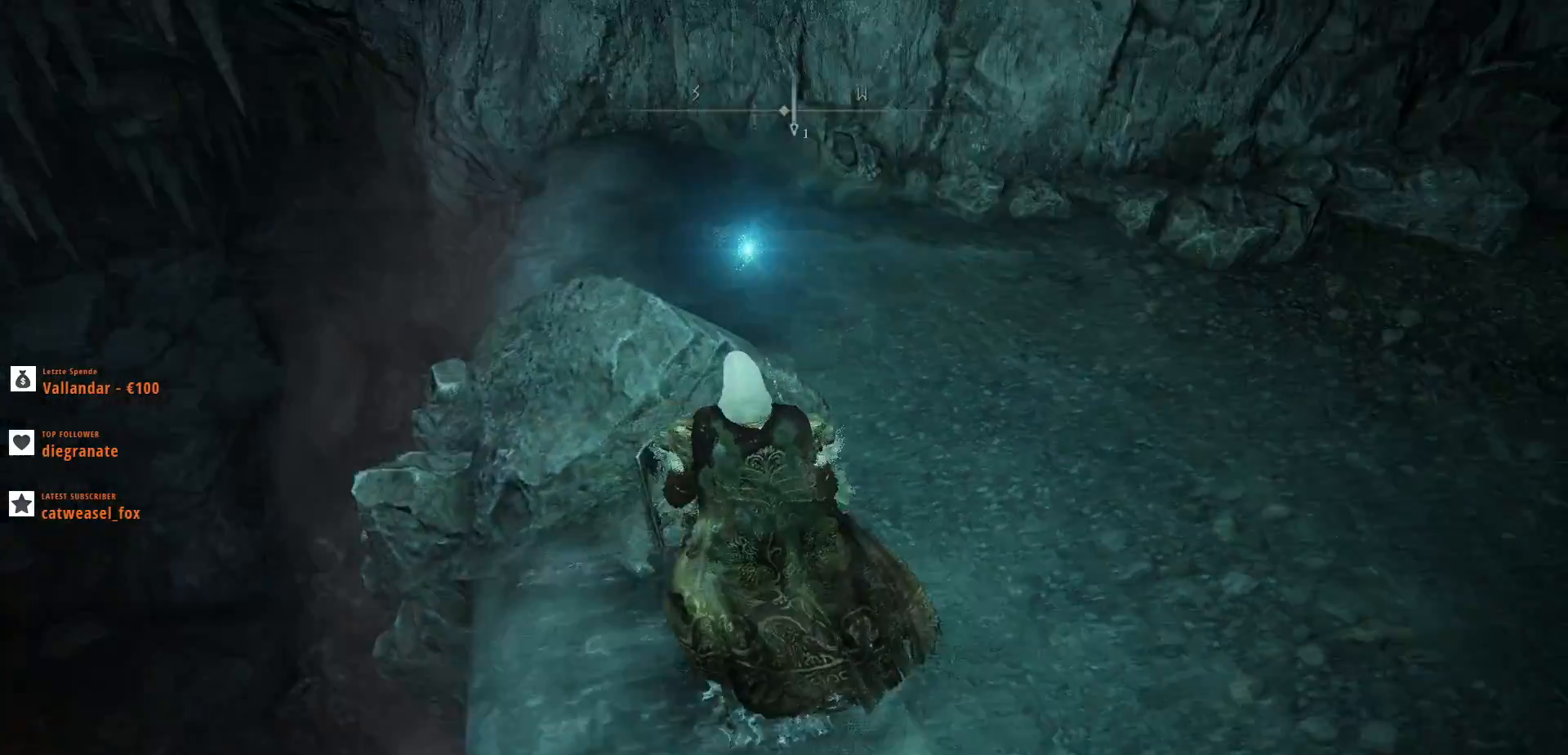
{"keys": [], "mouse": [], "events": []}
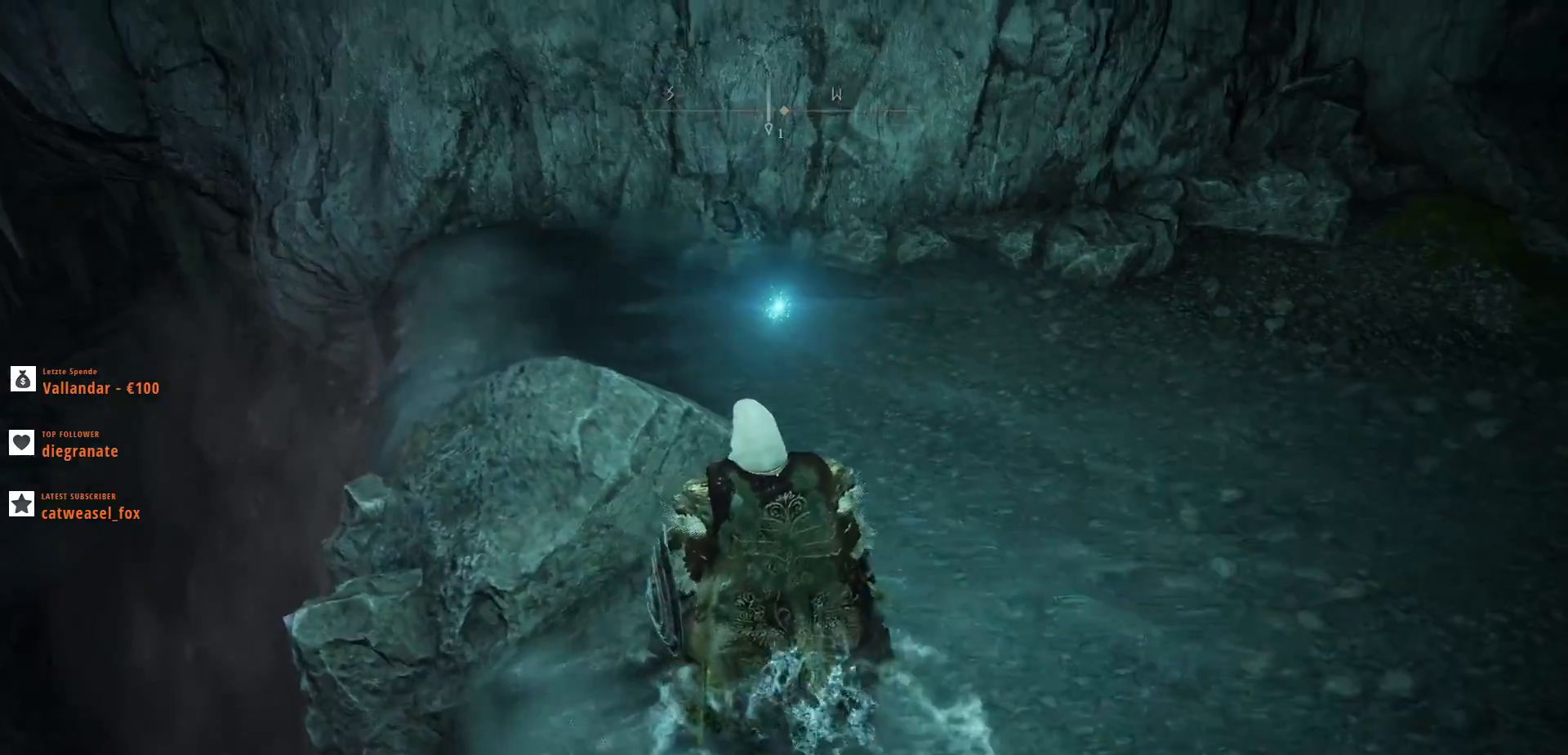
{"keys": ["w"], "mouse": [], "events": [[133, "w", "down"]]}
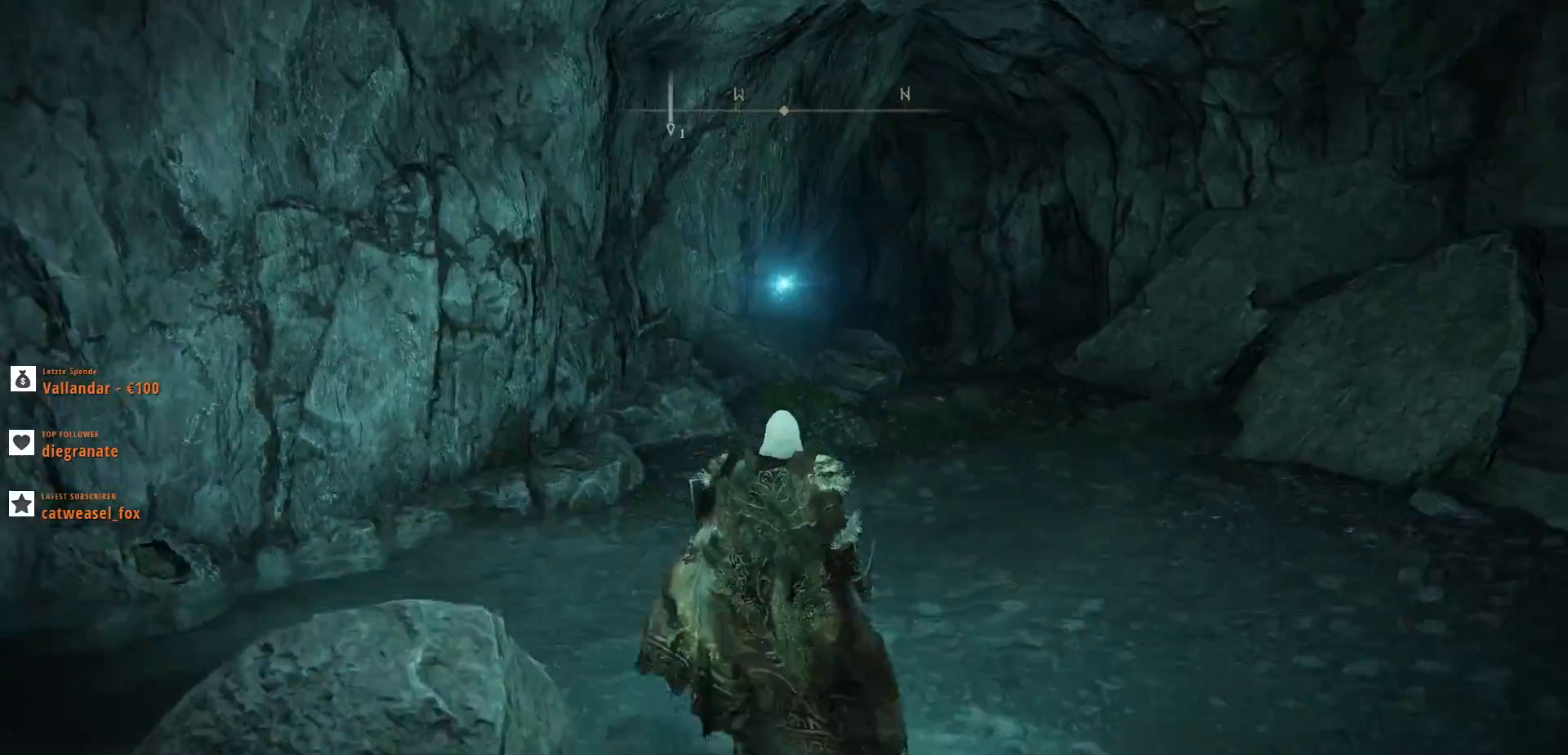
{"keys": ["w"], "mouse": [], "events": []}
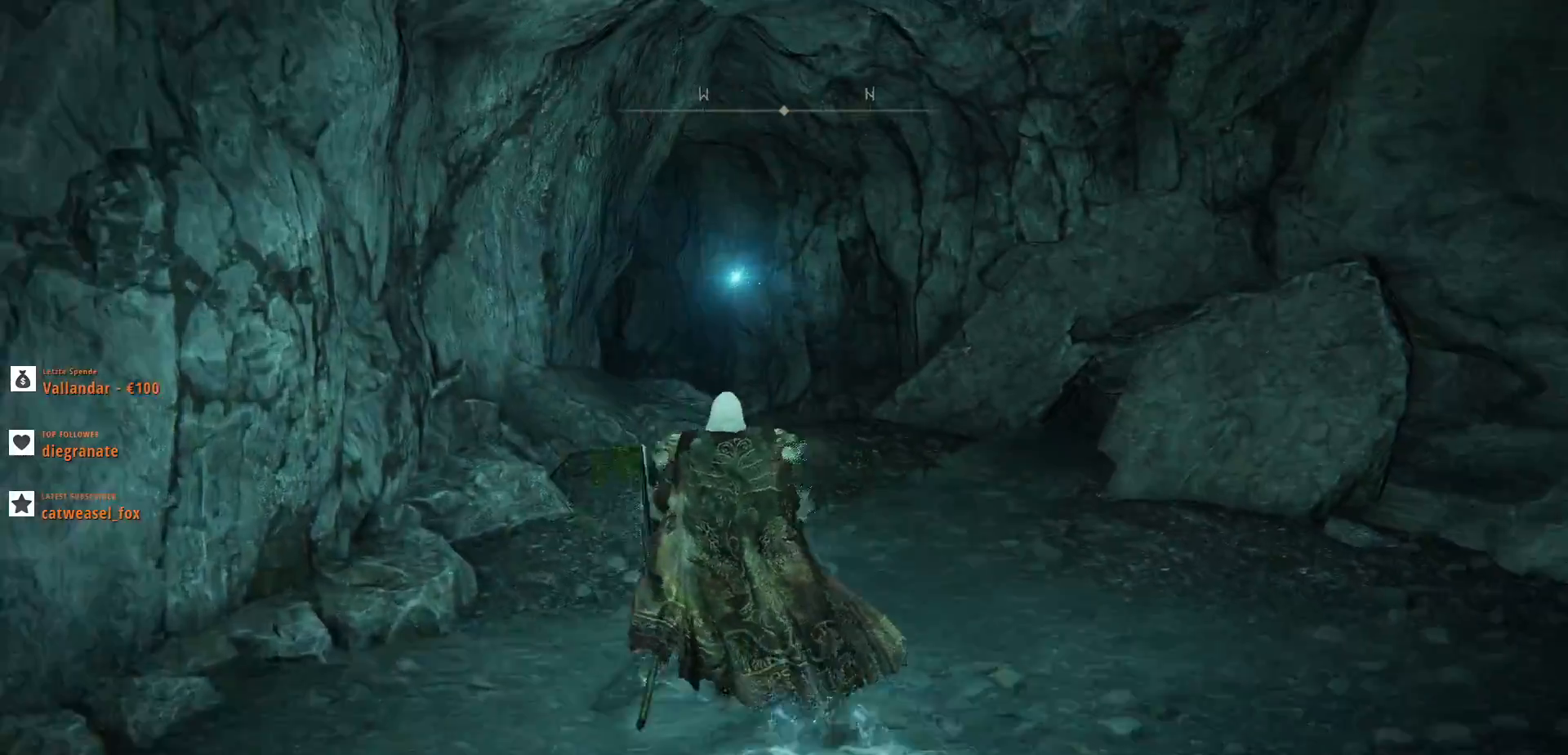
{"keys": ["w"], "mouse": [], "events": []}
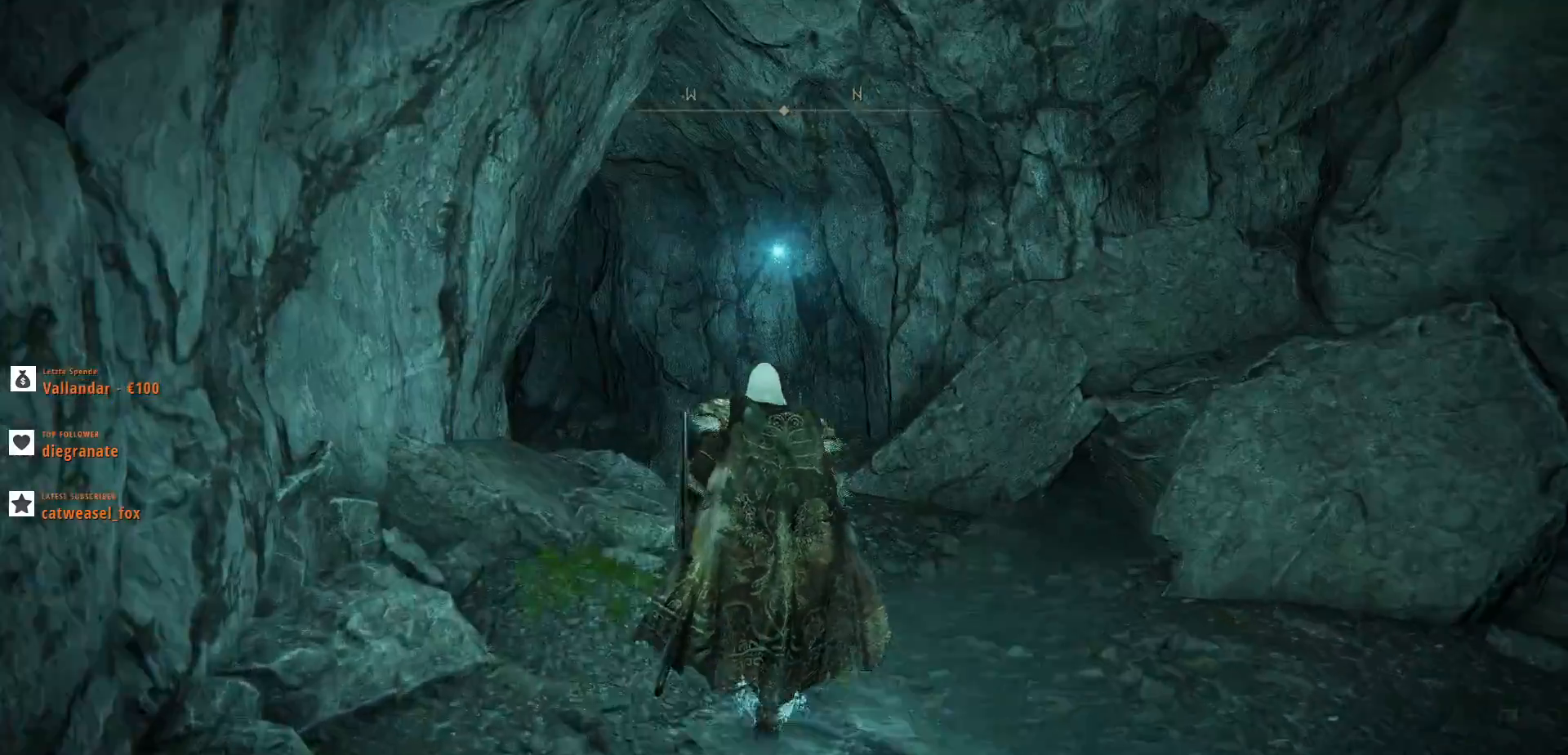
{"keys": ["w"], "mouse": [], "events": [[67, "x", "down"], [233, "x", "up"]]}
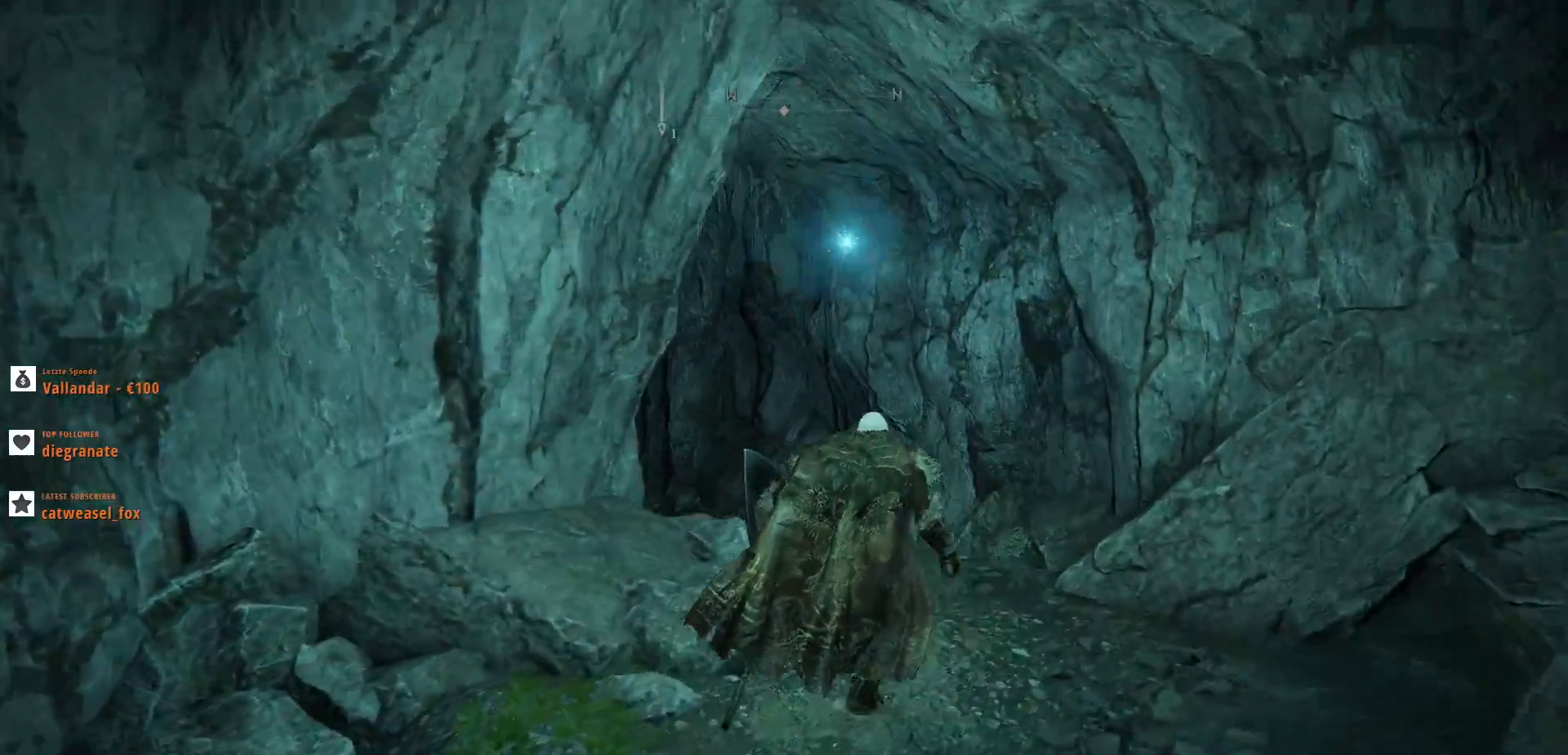
{"keys": ["w"], "mouse": [], "events": []}
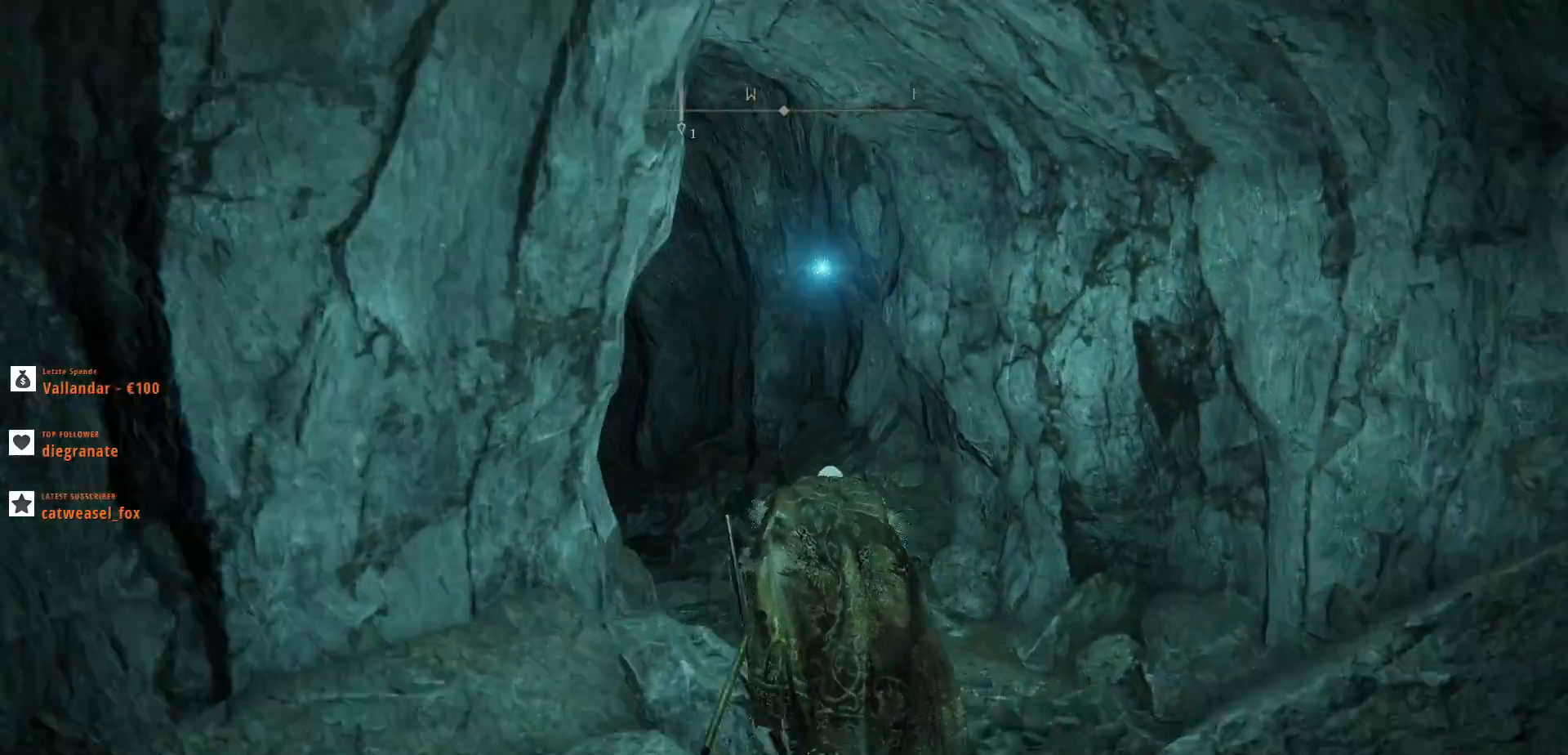
{"keys": ["w"], "mouse": [], "events": []}
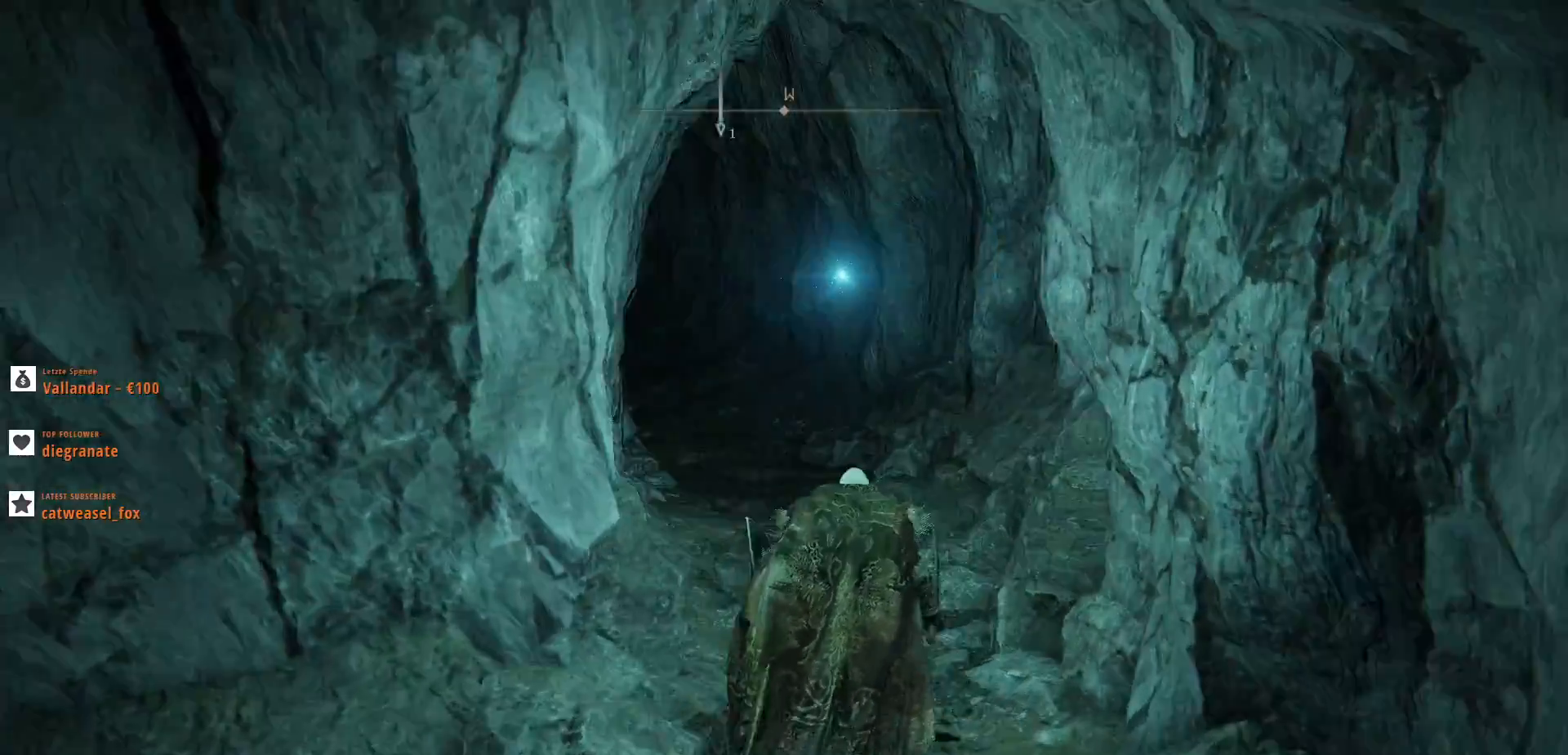
{"keys": ["w"], "mouse": [], "events": []}
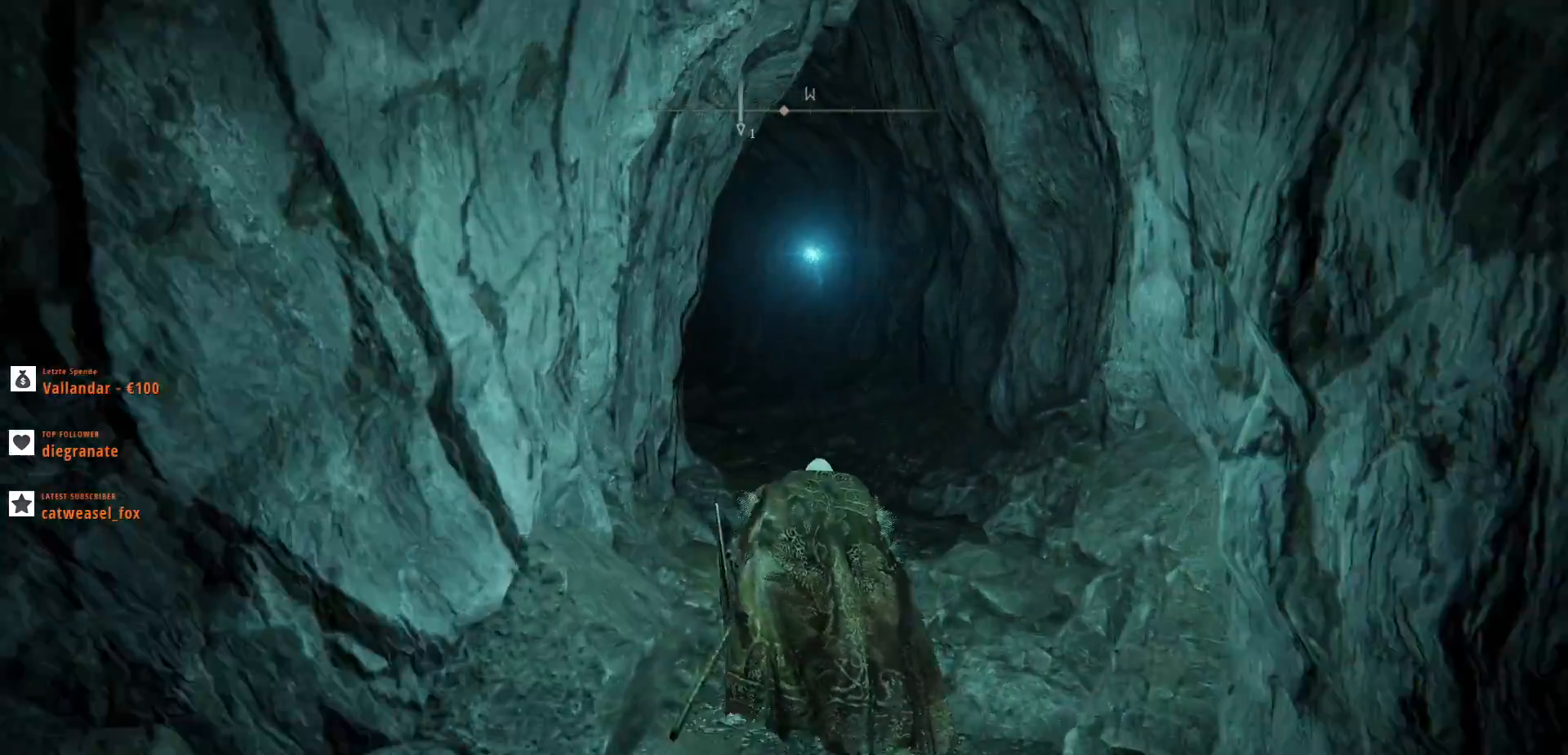
{"keys": ["w"], "mouse": [], "events": []}